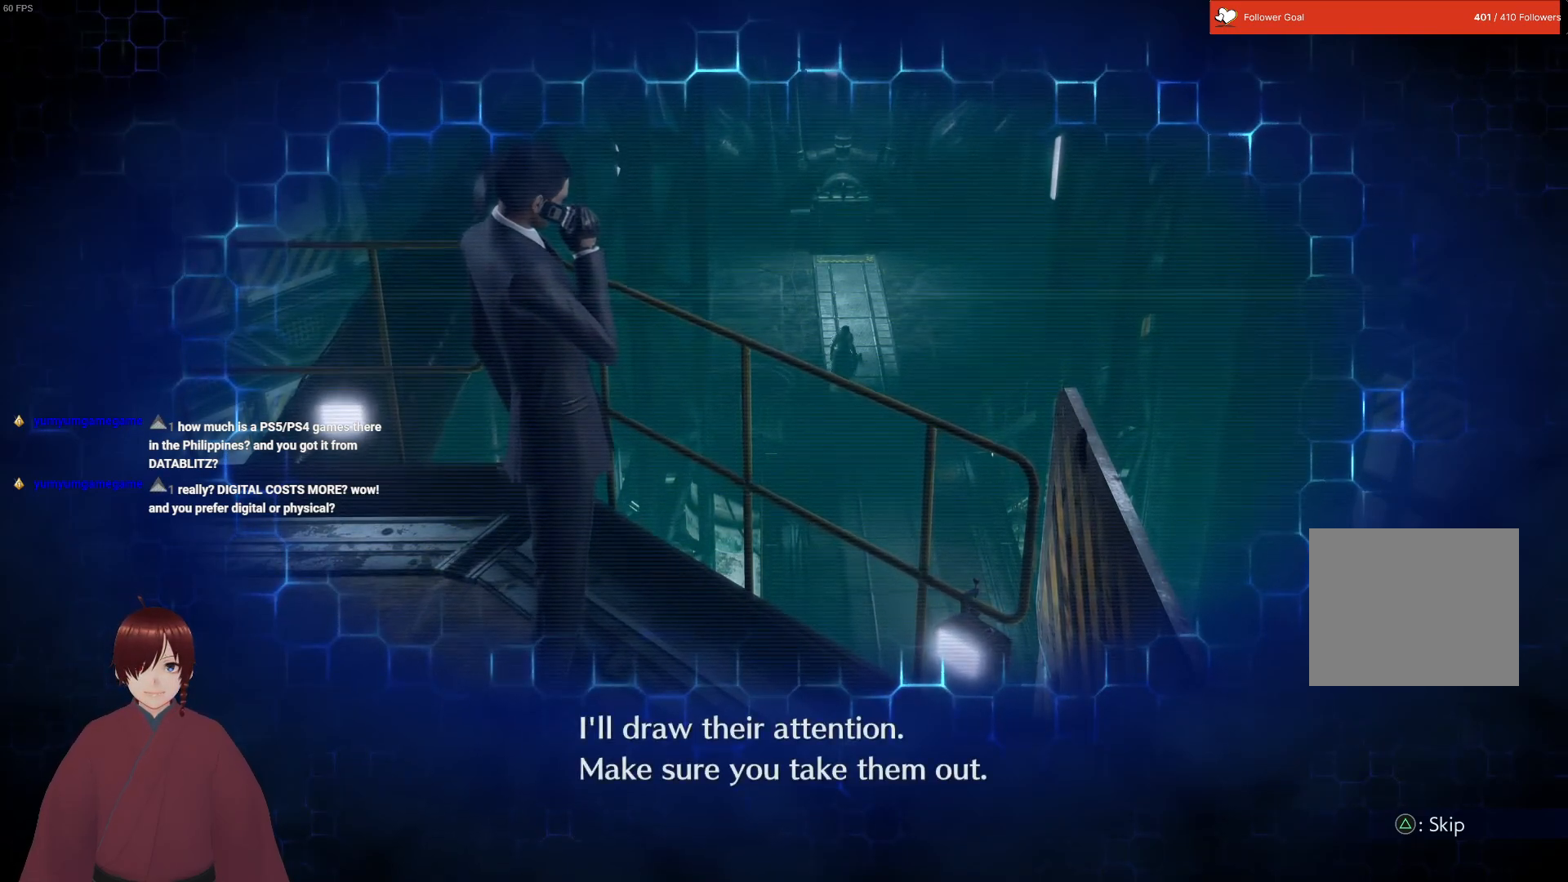
Gameplay with a controller (PlayStation layout); each line is a JSON object with the inputs held at the frame after it. "events" lists button and stick changes between this image and that frame as [ms after this image, input, new state], when the widget could be followed in between.
{"buttons": [], "left_stick": "center", "right_stick": "center", "events": [[283, "TRIANGLE", "down"], [417, "TRIANGLE", "up"]]}
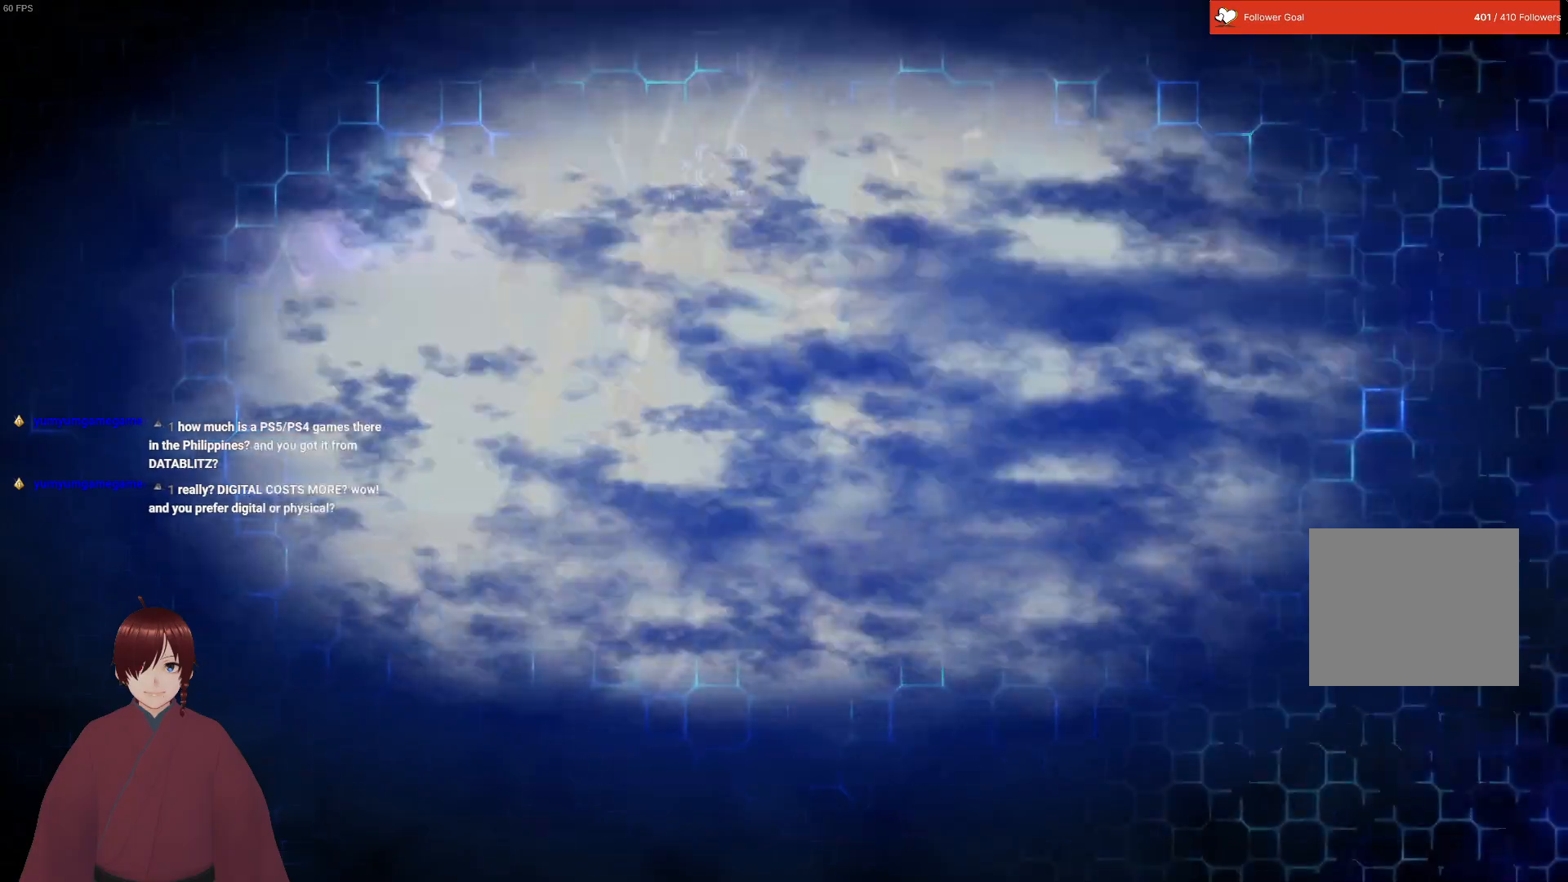
{"buttons": [], "left_stick": "center", "right_stick": "center", "events": []}
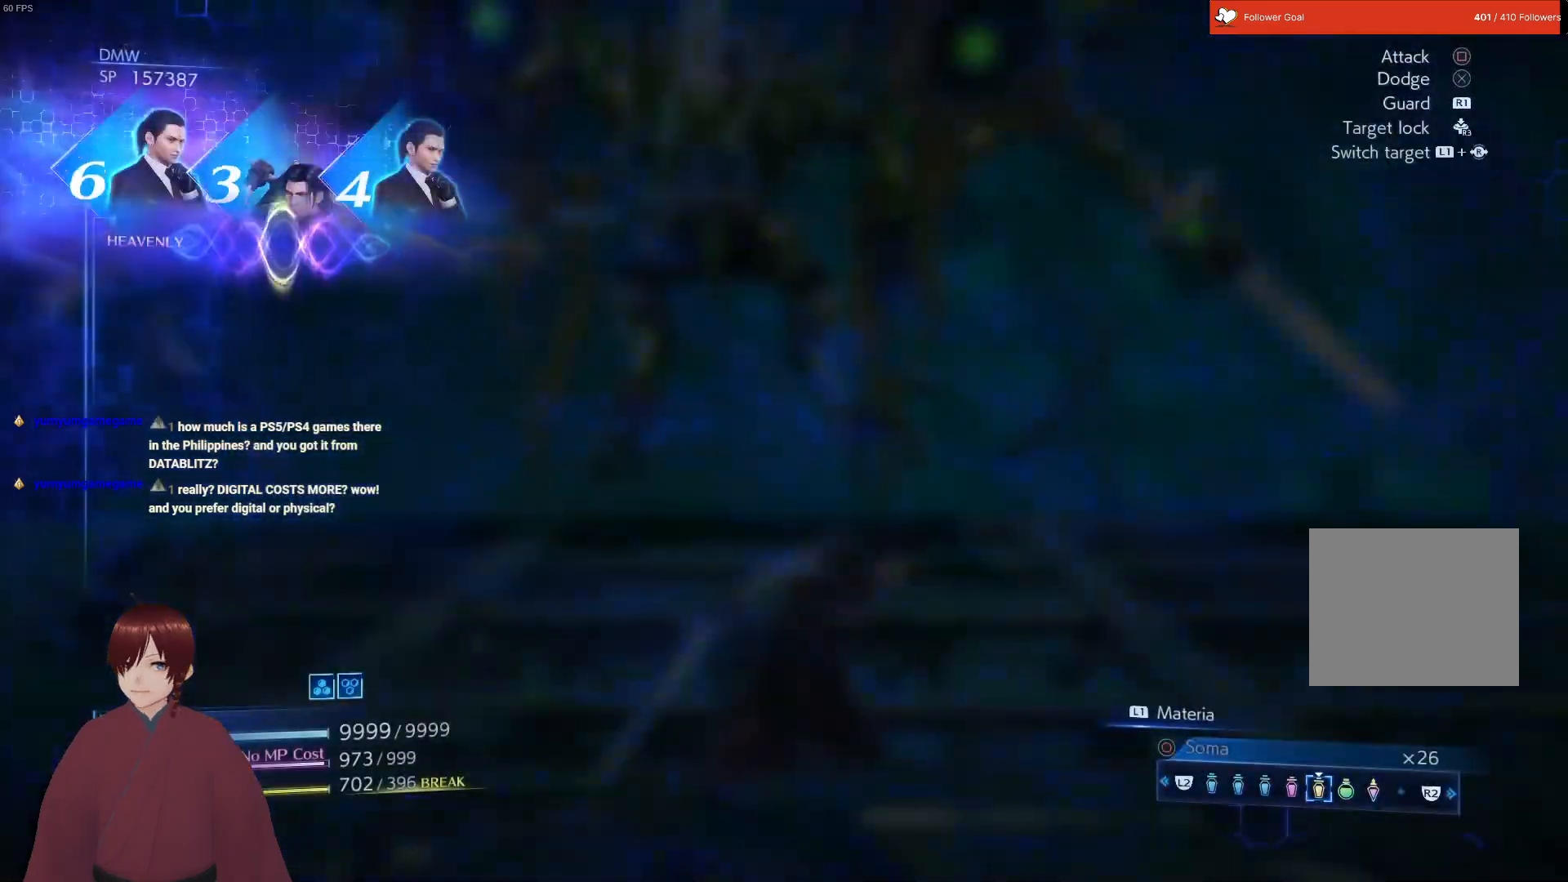
{"buttons": [], "left_stick": "center", "right_stick": "center", "events": []}
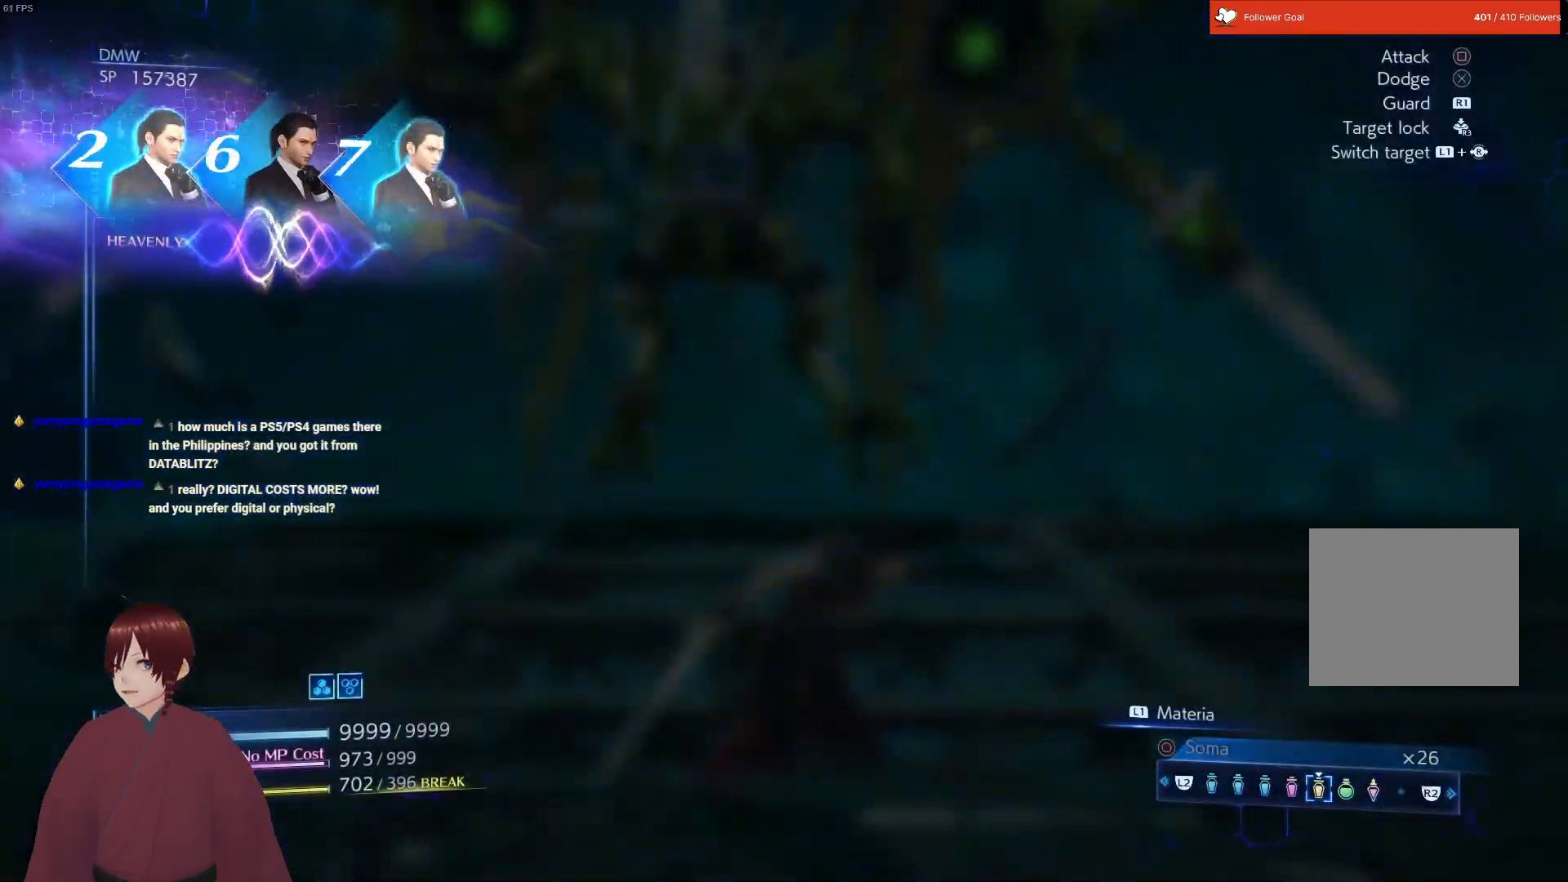
{"buttons": [], "left_stick": "down-right", "right_stick": "center", "events": [[433, "left_stick", "down-right"]]}
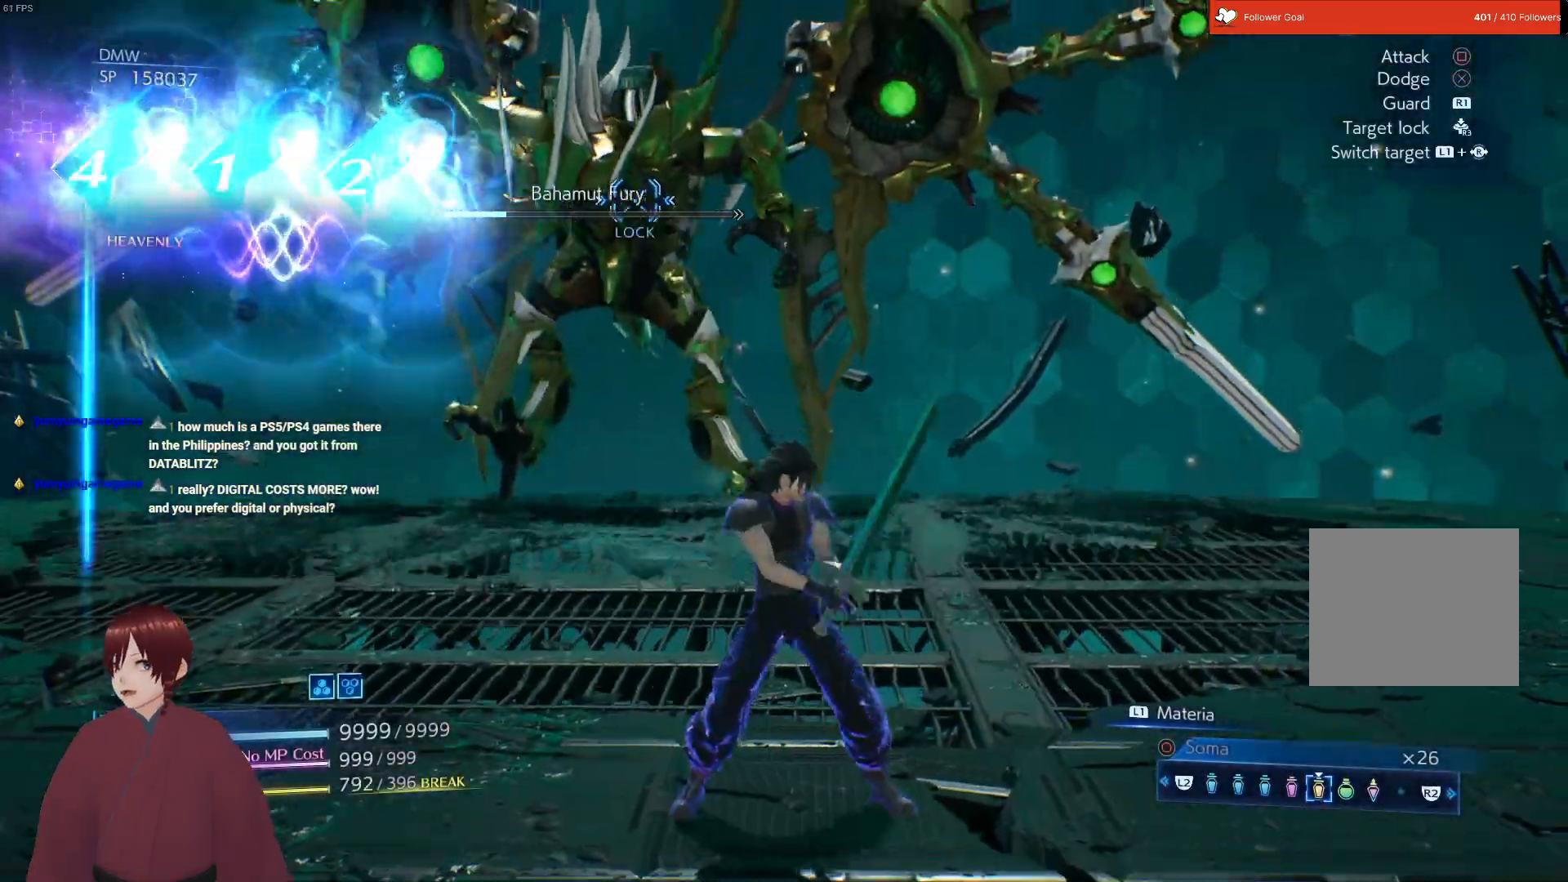
{"buttons": [], "left_stick": "right", "right_stick": "center", "events": [[33, "left_stick", "right"]]}
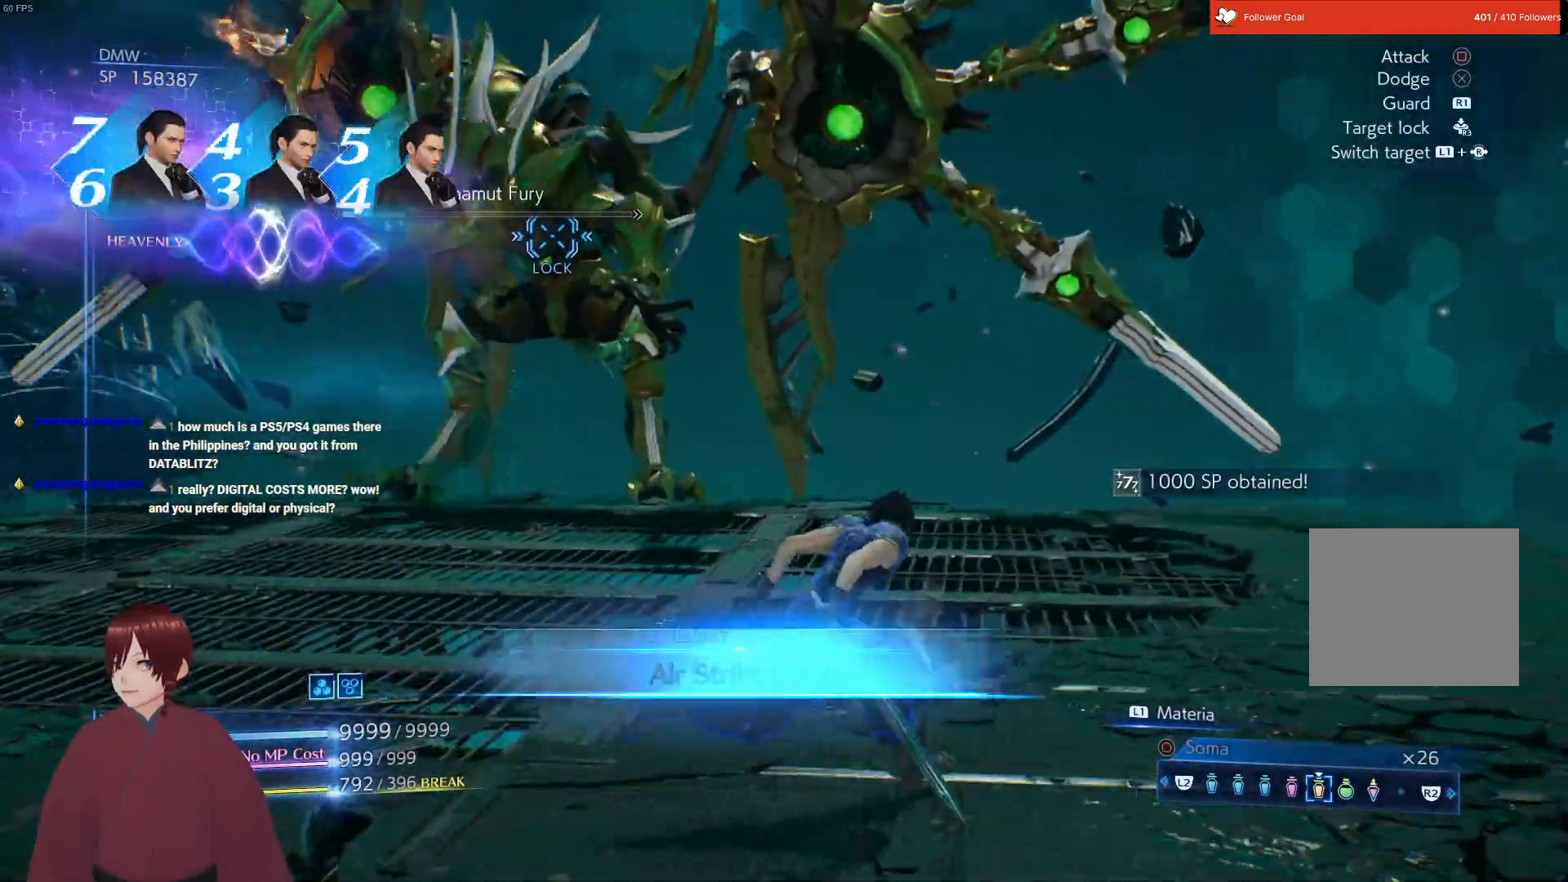
{"buttons": [], "left_stick": "up-left", "right_stick": "center", "events": [[133, "left_stick", "up-right"], [317, "left_stick", "up"], [417, "left_stick", "up-left"]]}
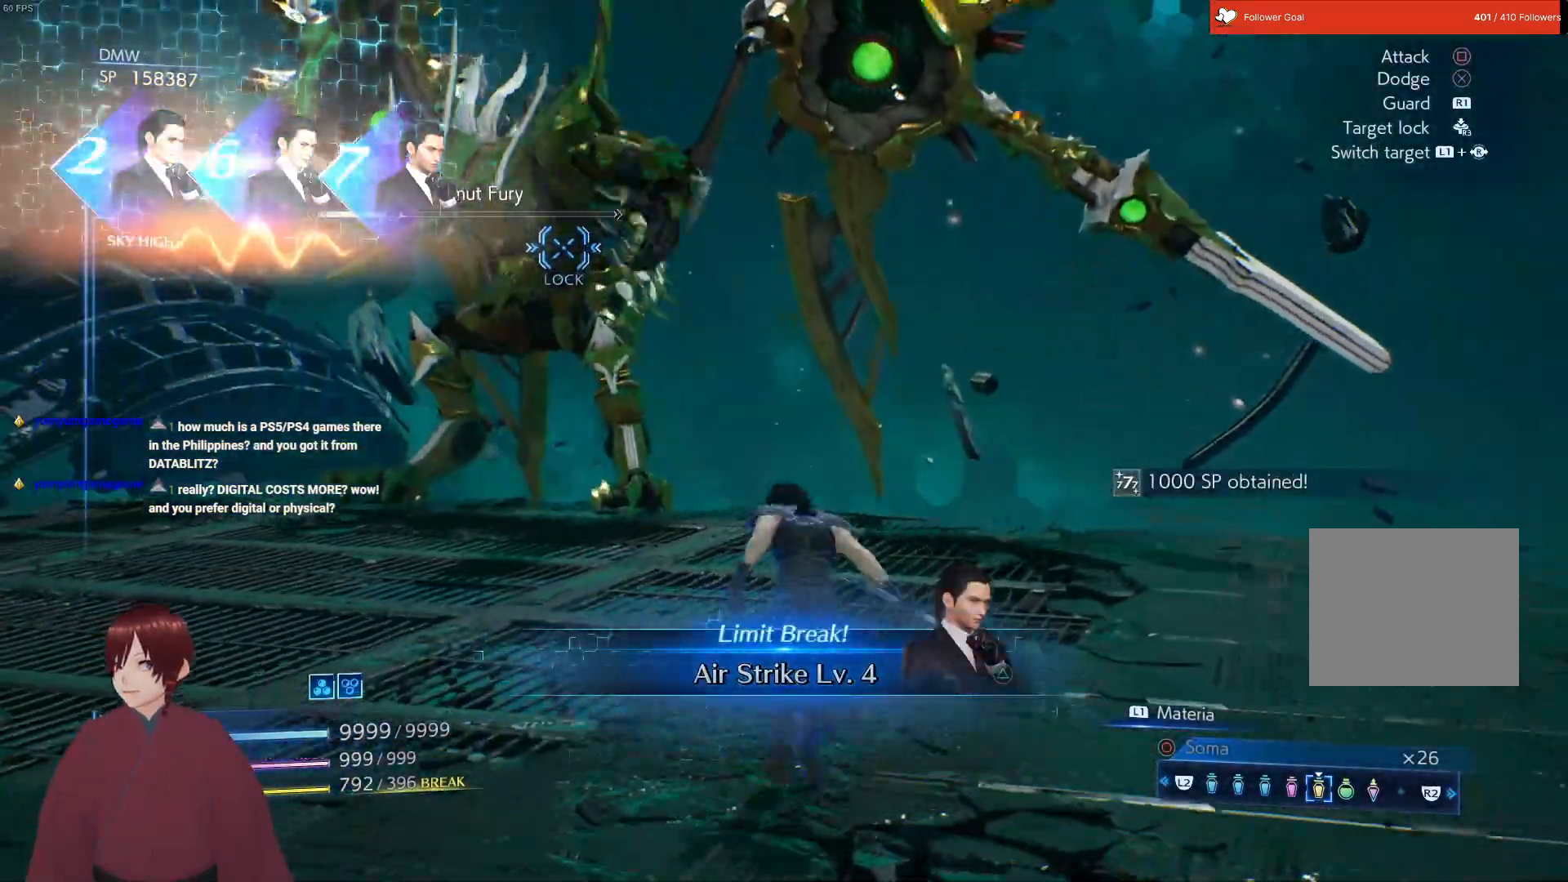
{"buttons": [], "left_stick": "up-left", "right_stick": "center", "events": []}
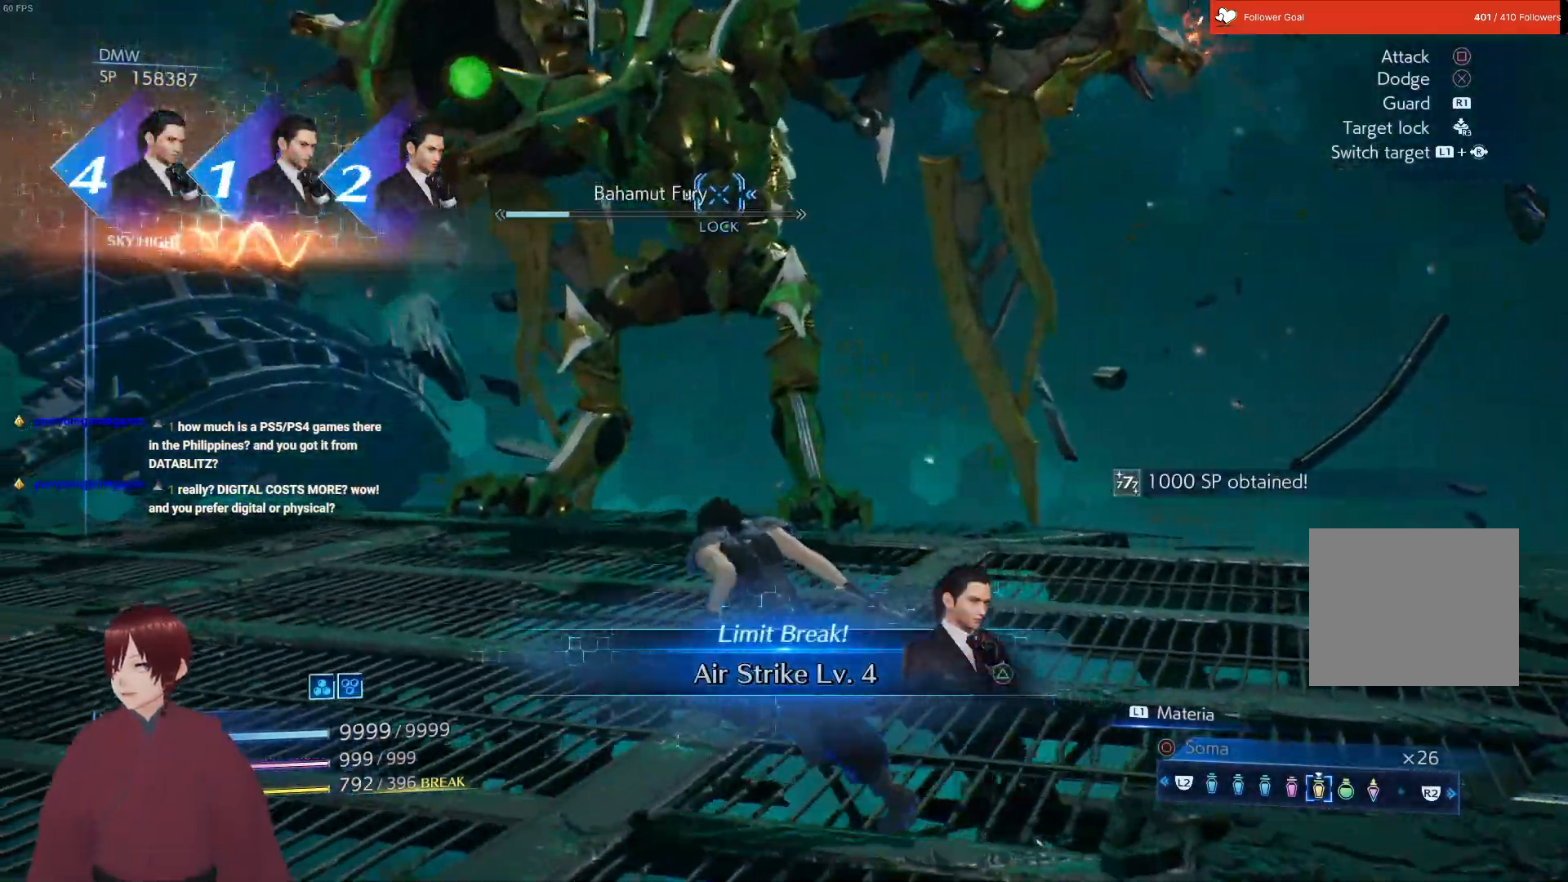
{"buttons": [], "left_stick": "up-left", "right_stick": "center", "events": []}
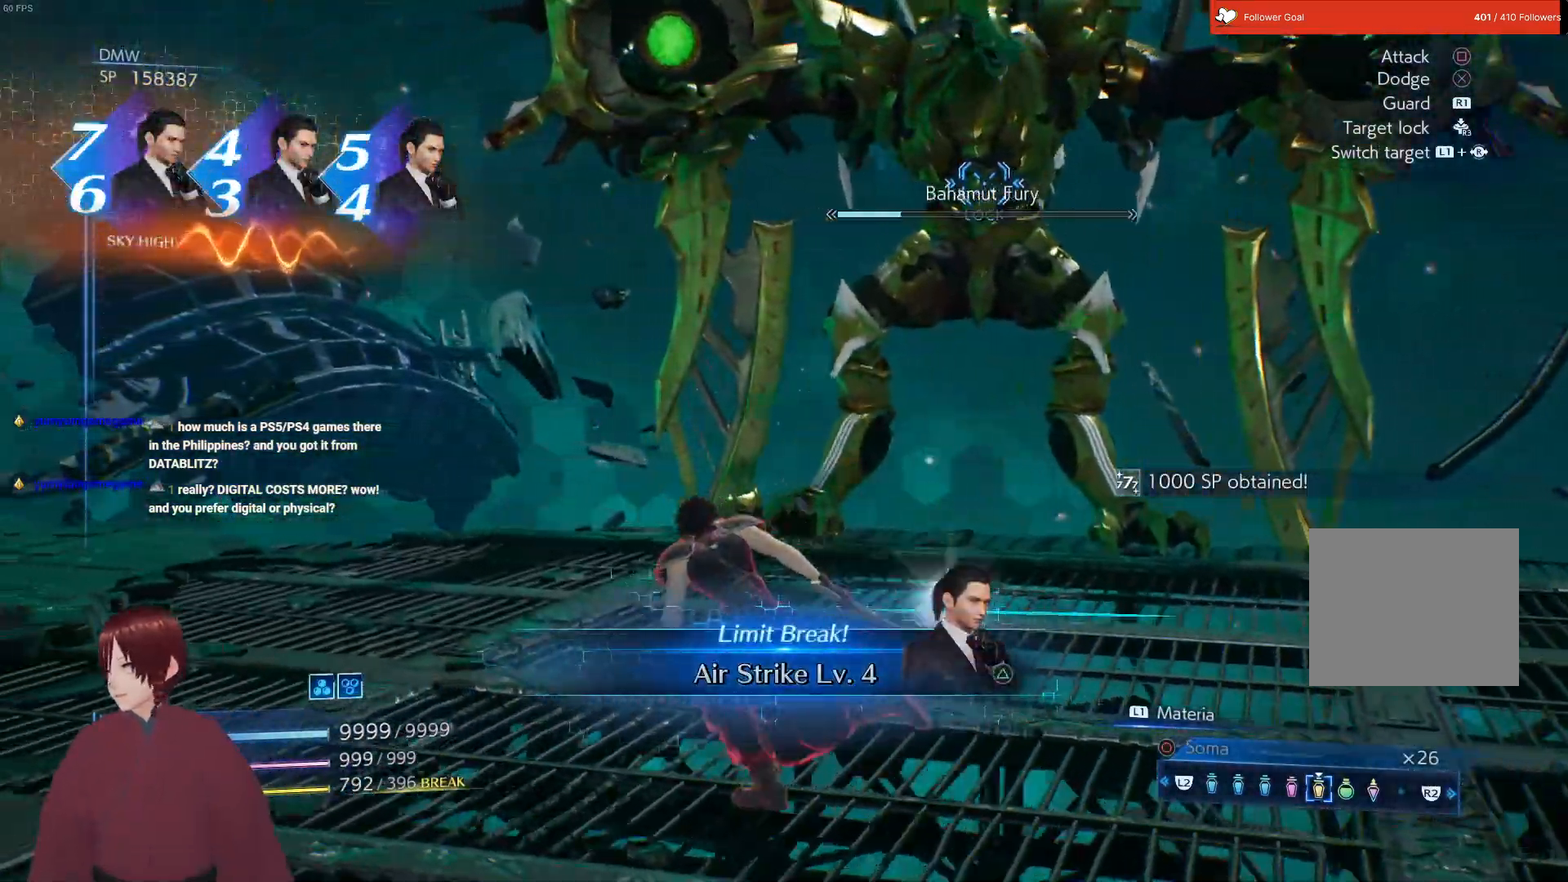
{"buttons": [], "left_stick": "up-left", "right_stick": "center", "events": []}
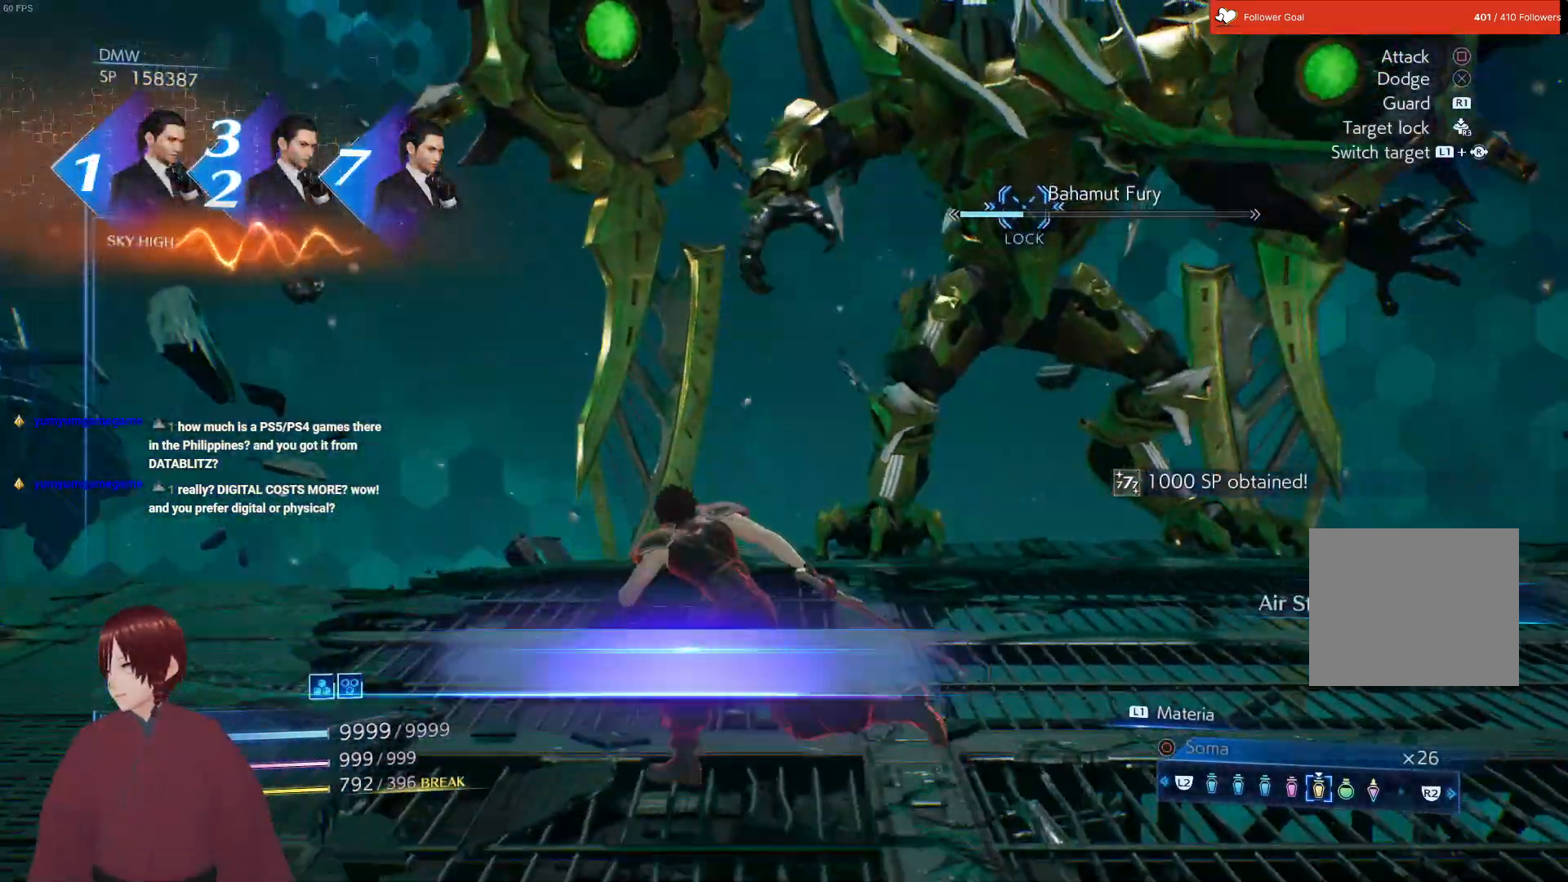
{"buttons": [], "left_stick": "down-left", "right_stick": "center", "events": [[283, "left_stick", "left"], [433, "left_stick", "down-left"]]}
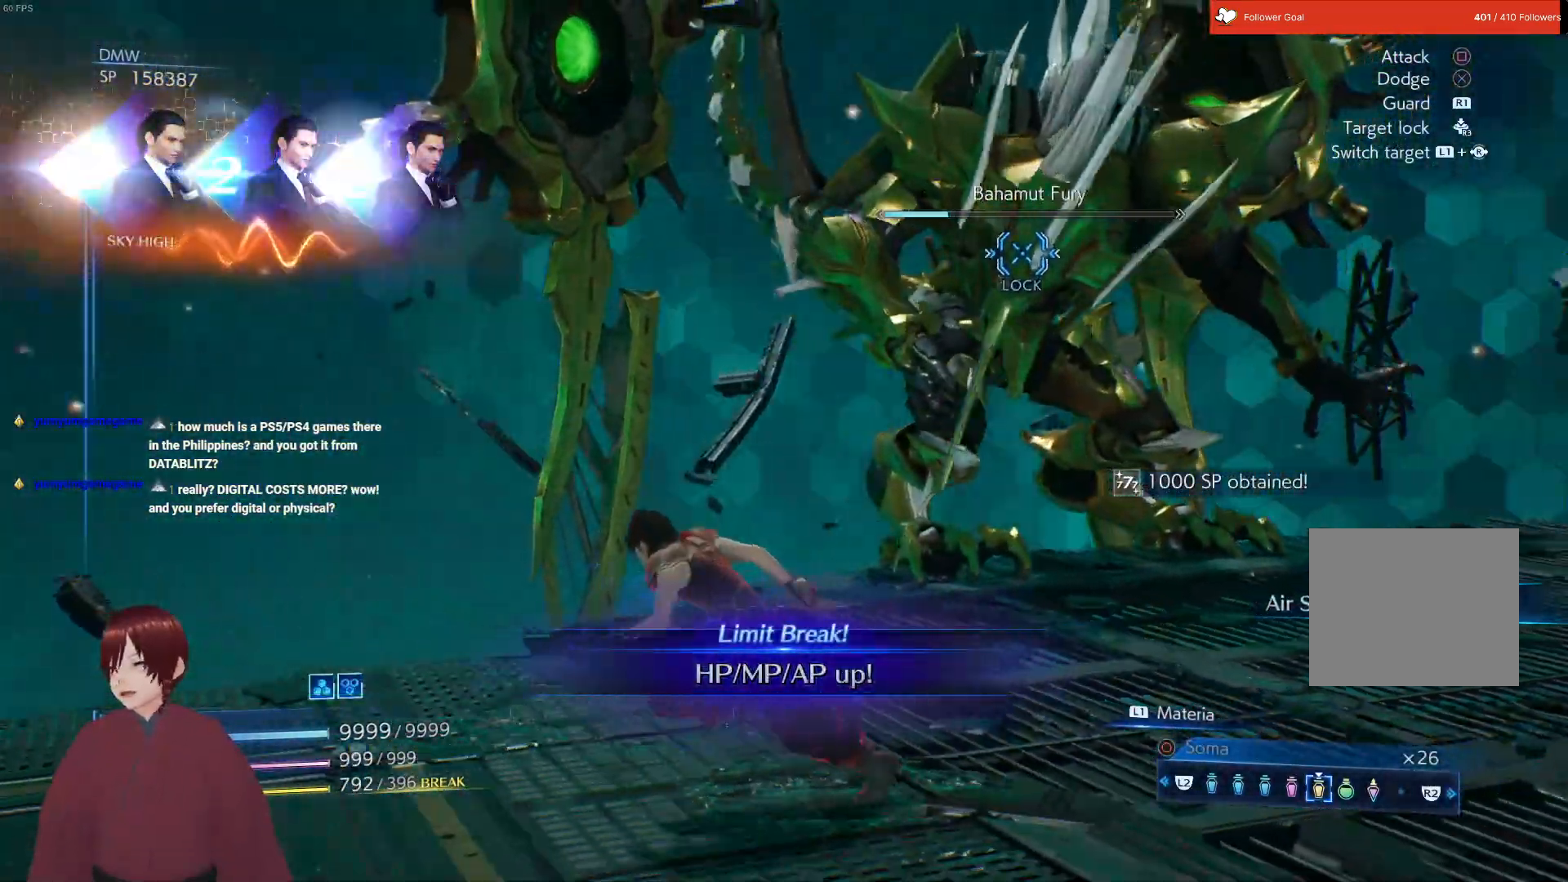
{"buttons": [], "left_stick": "down-left", "right_stick": "center", "events": []}
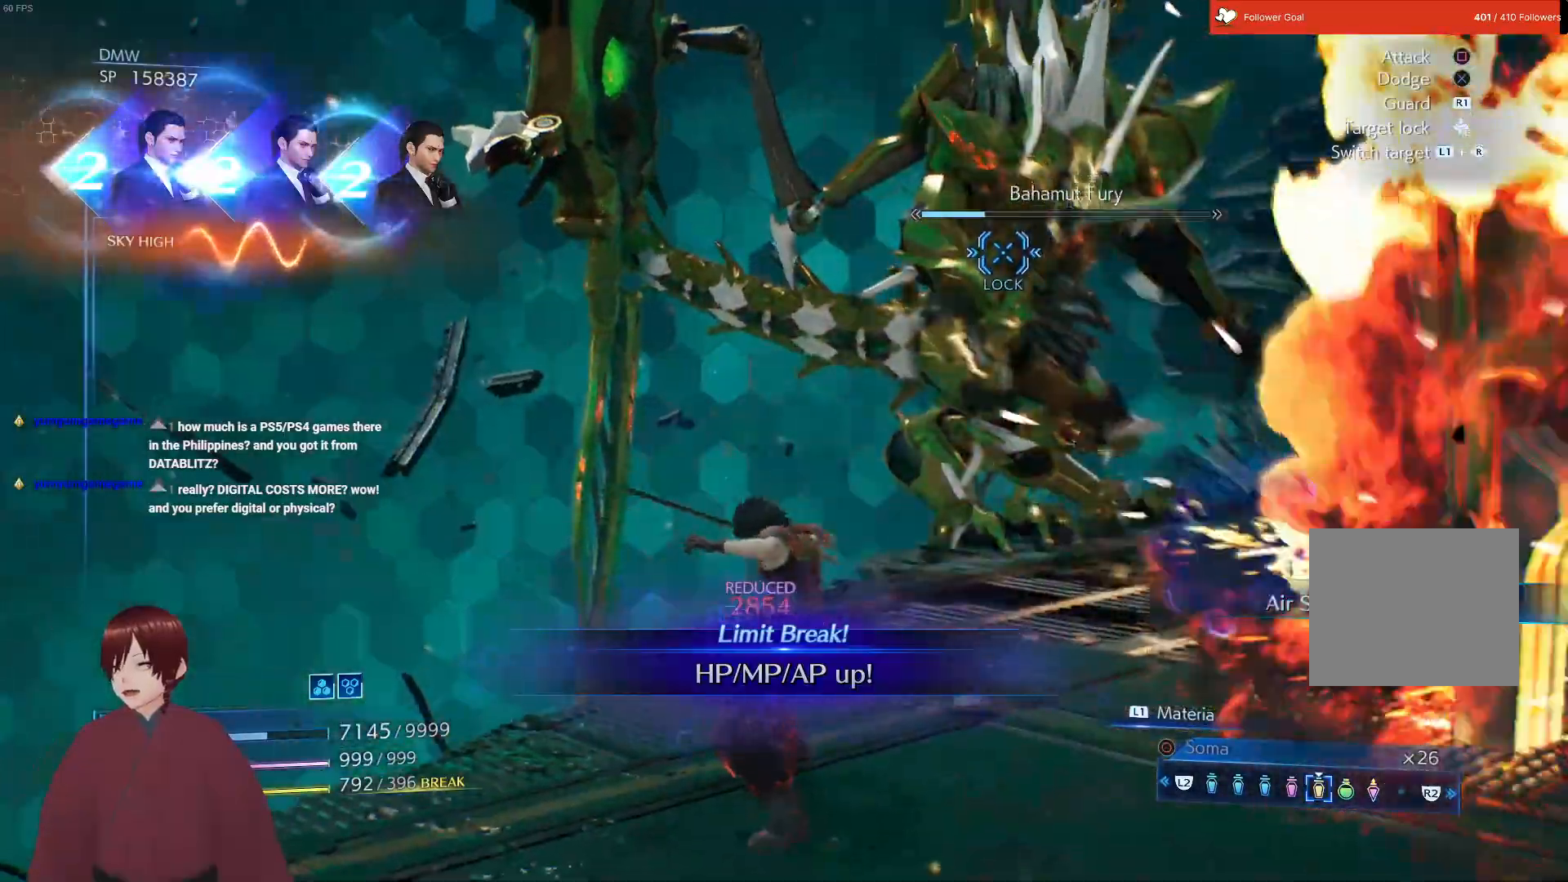
{"buttons": ["CROSS"], "left_stick": "down-left", "right_stick": "center", "events": [[500, "CROSS", "down"]]}
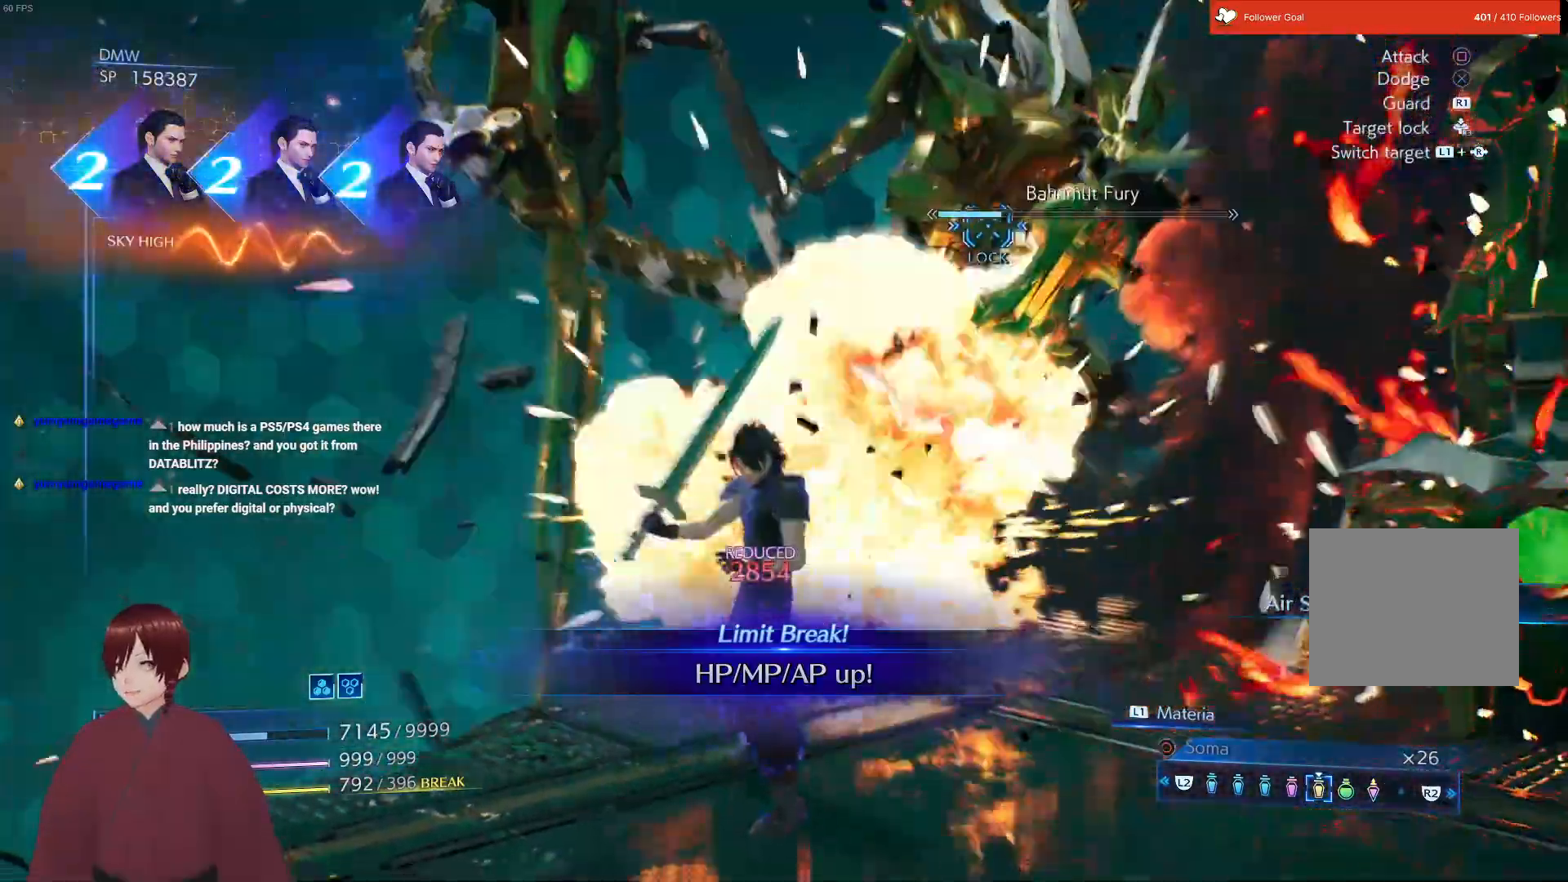
{"buttons": [], "left_stick": "down-left", "right_stick": "center", "events": [[117, "CROSS", "up"], [183, "CROSS", "down"], [300, "CROSS", "up"]]}
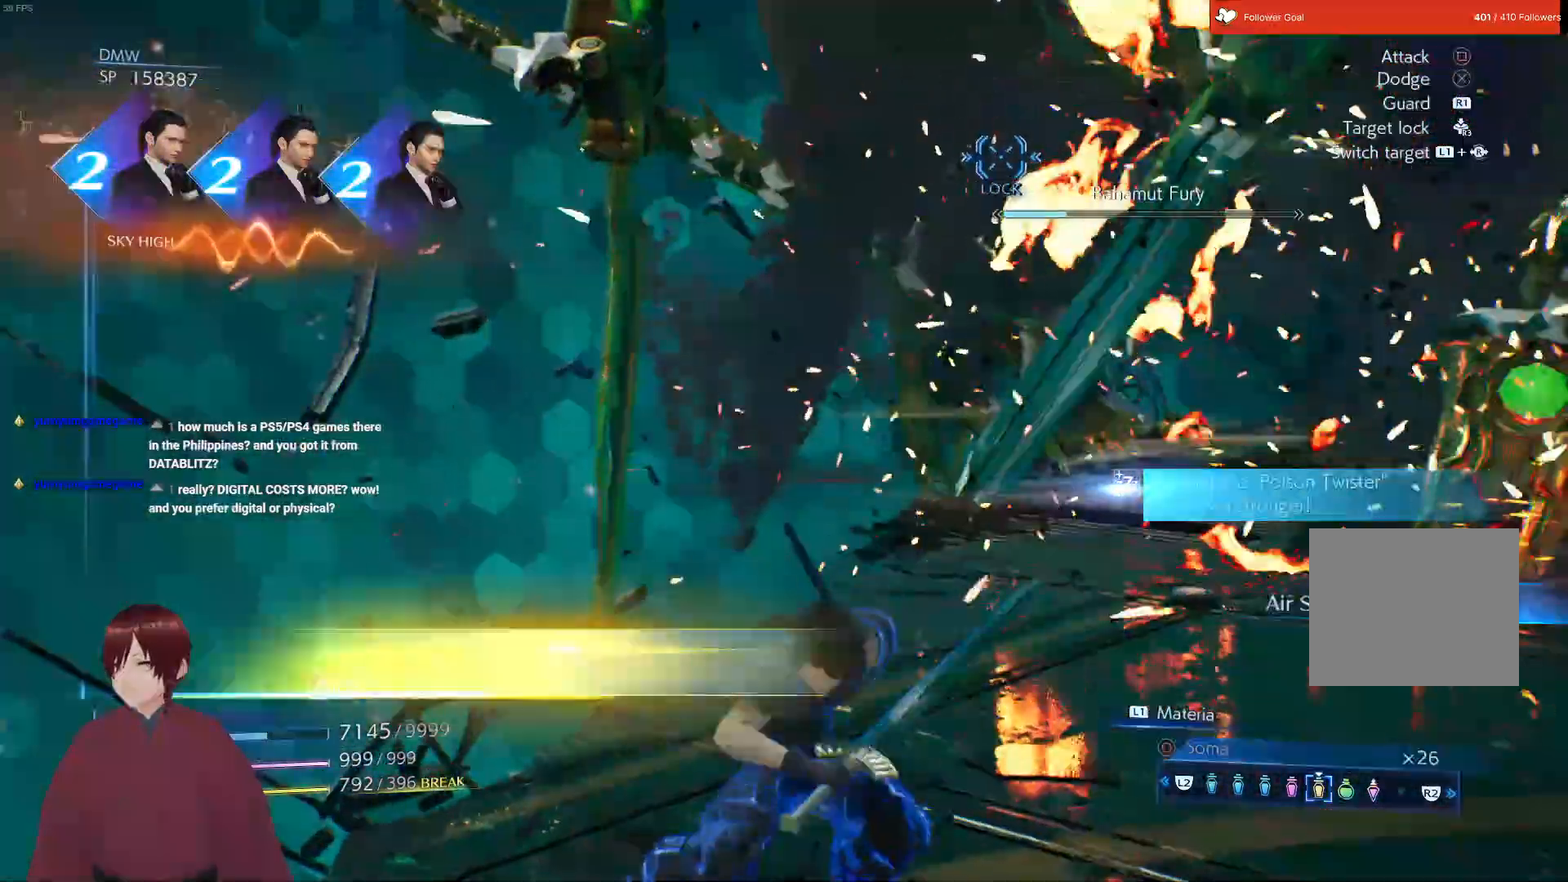
{"buttons": [], "left_stick": "right", "right_stick": "center", "events": [[67, "left_stick", "down-right"], [367, "left_stick", "right"]]}
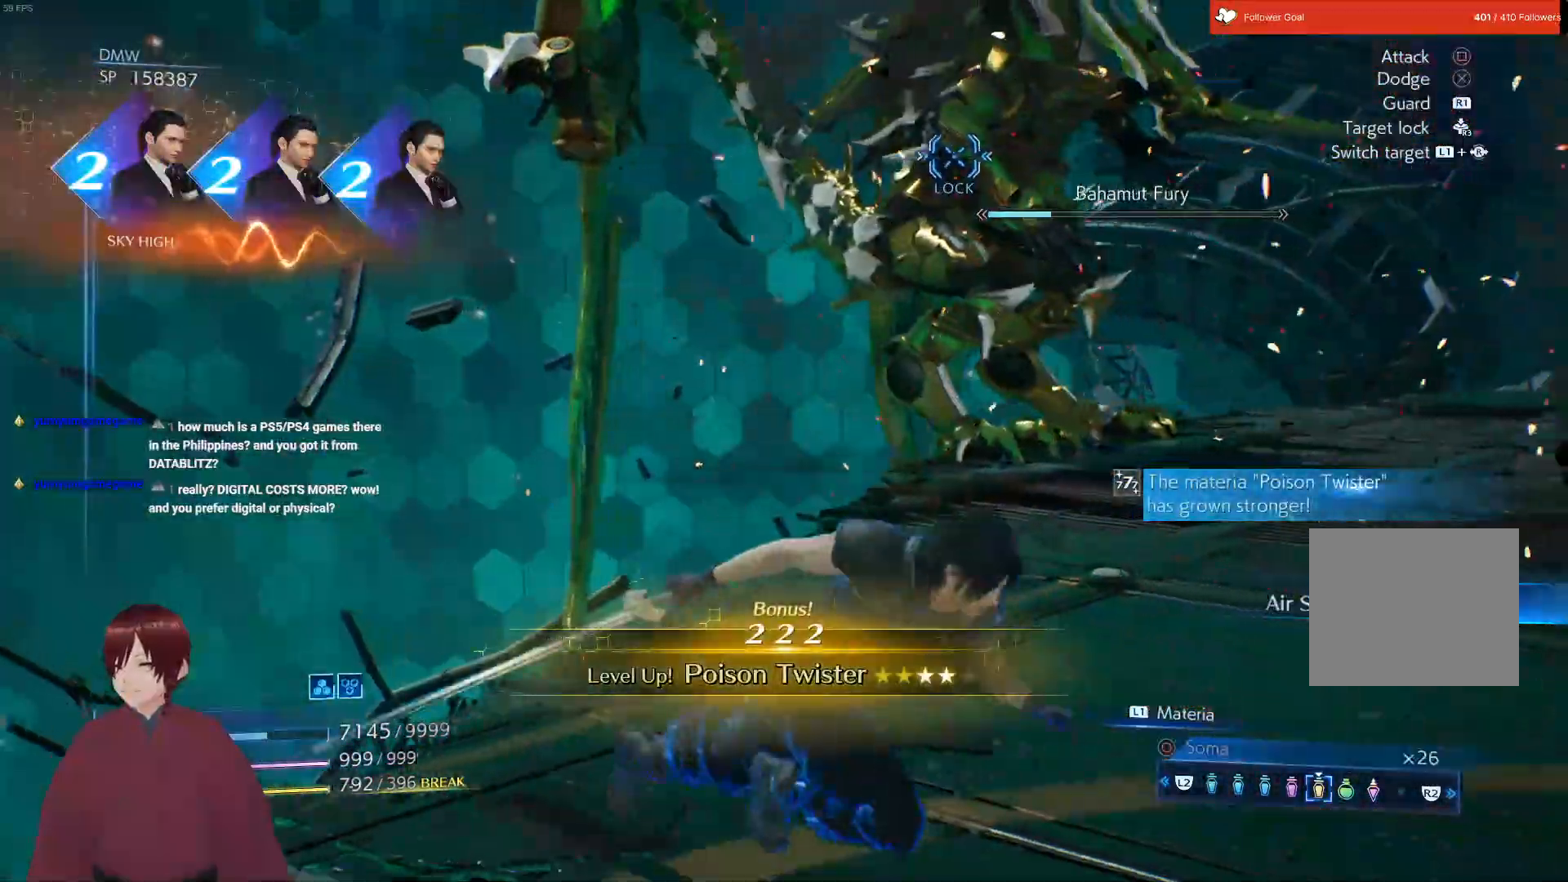
{"buttons": [], "left_stick": "right", "right_stick": "center", "events": []}
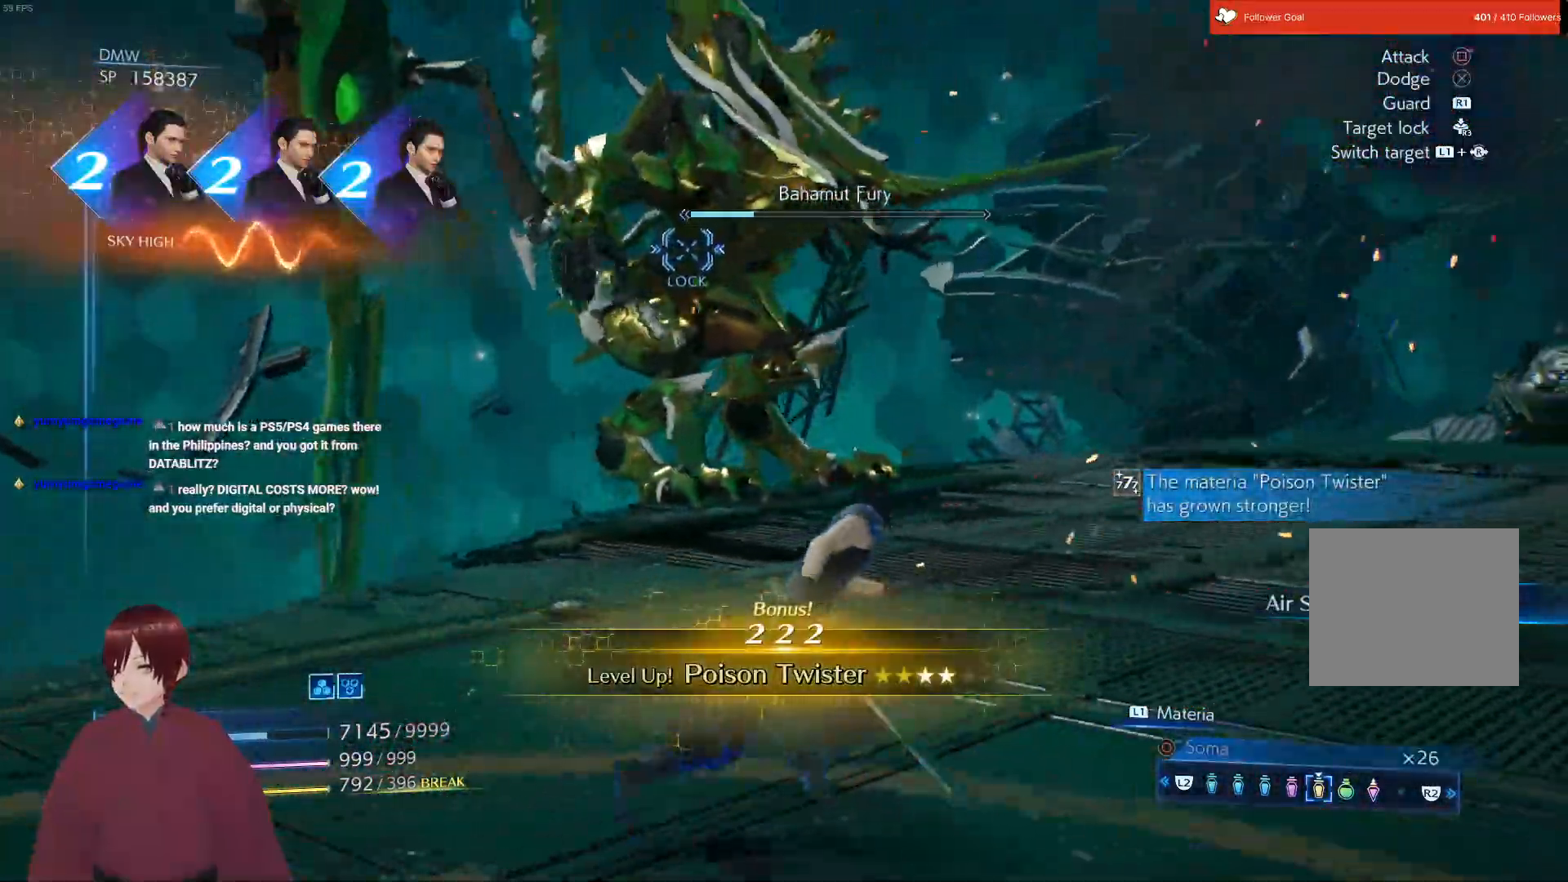
{"buttons": [], "left_stick": "right", "right_stick": "center", "events": []}
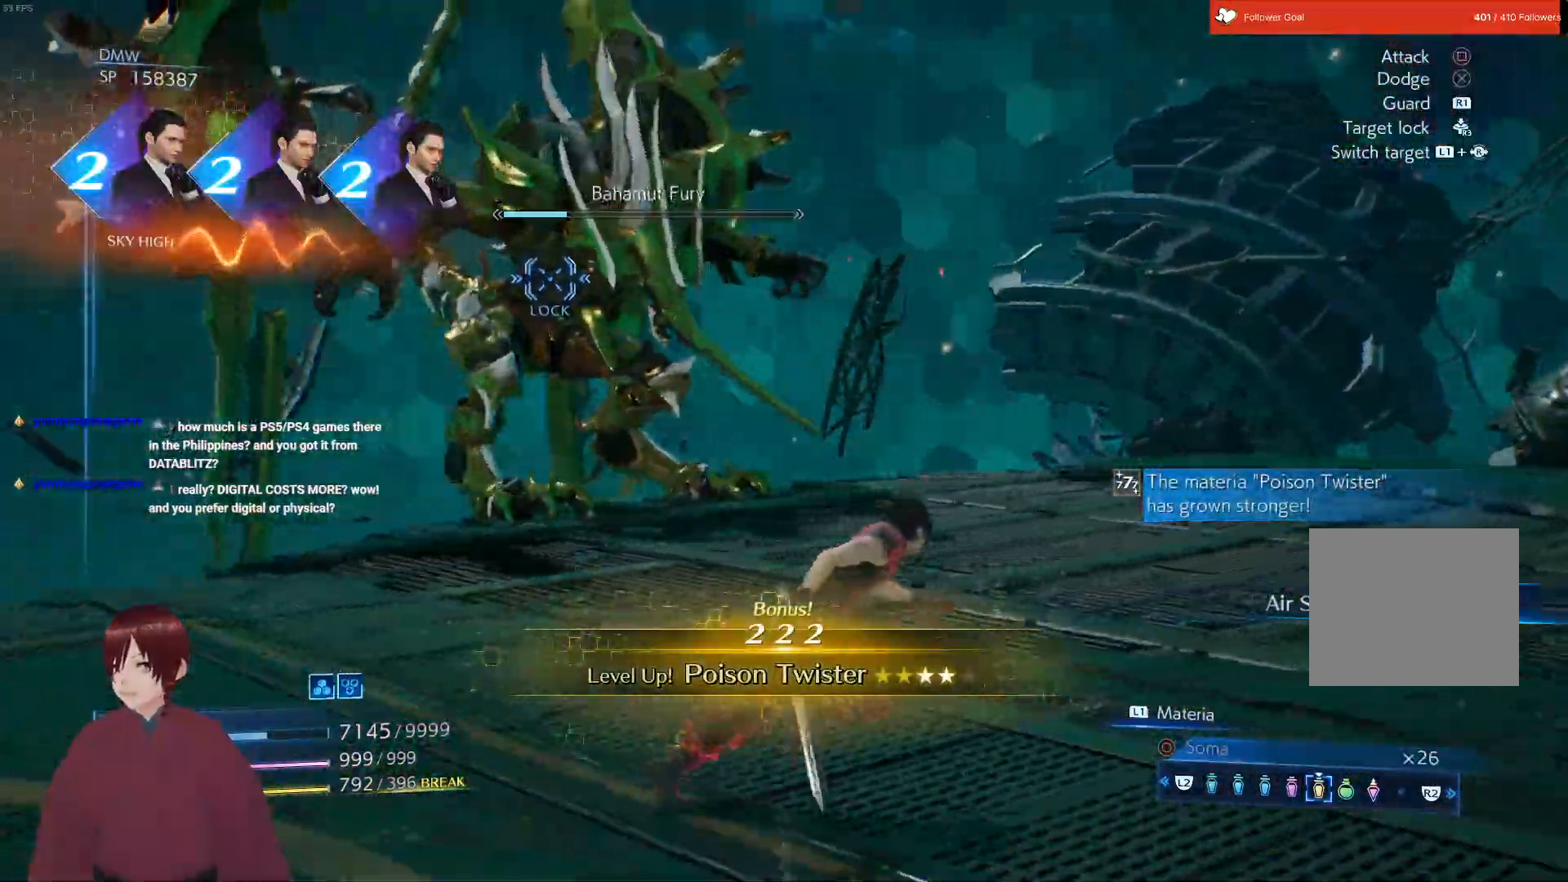
{"buttons": [], "left_stick": "up-right", "right_stick": "center", "events": [[267, "left_stick", "up-right"]]}
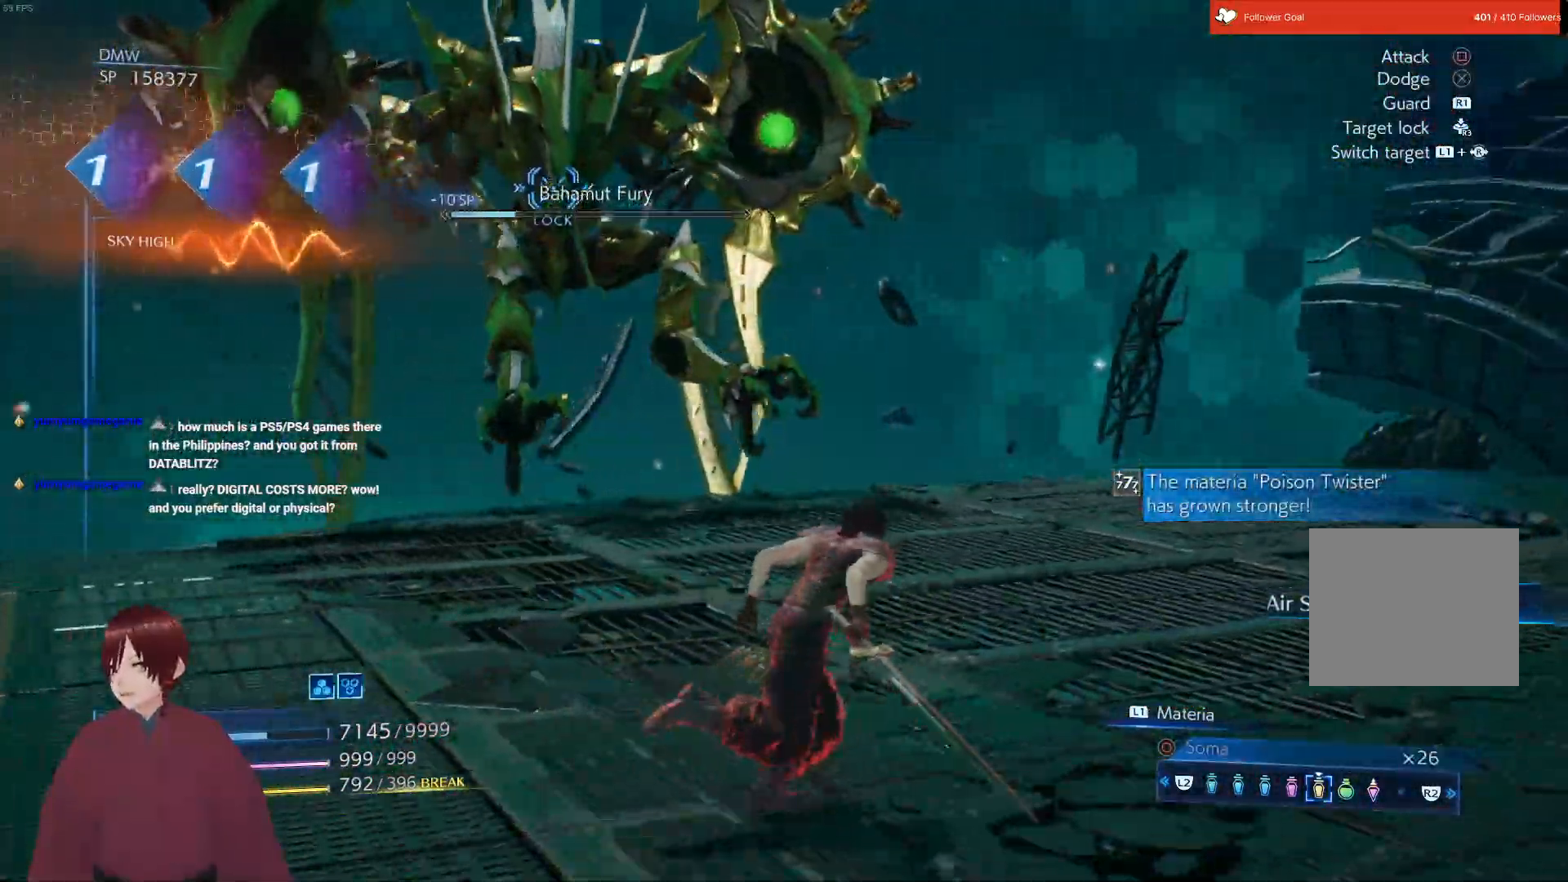
{"buttons": [], "left_stick": "up-right", "right_stick": "center", "events": [[83, "left_stick", "right"], [333, "right_stick", "left"], [483, "right_stick", "center"], [500, "left_stick", "up-right"]]}
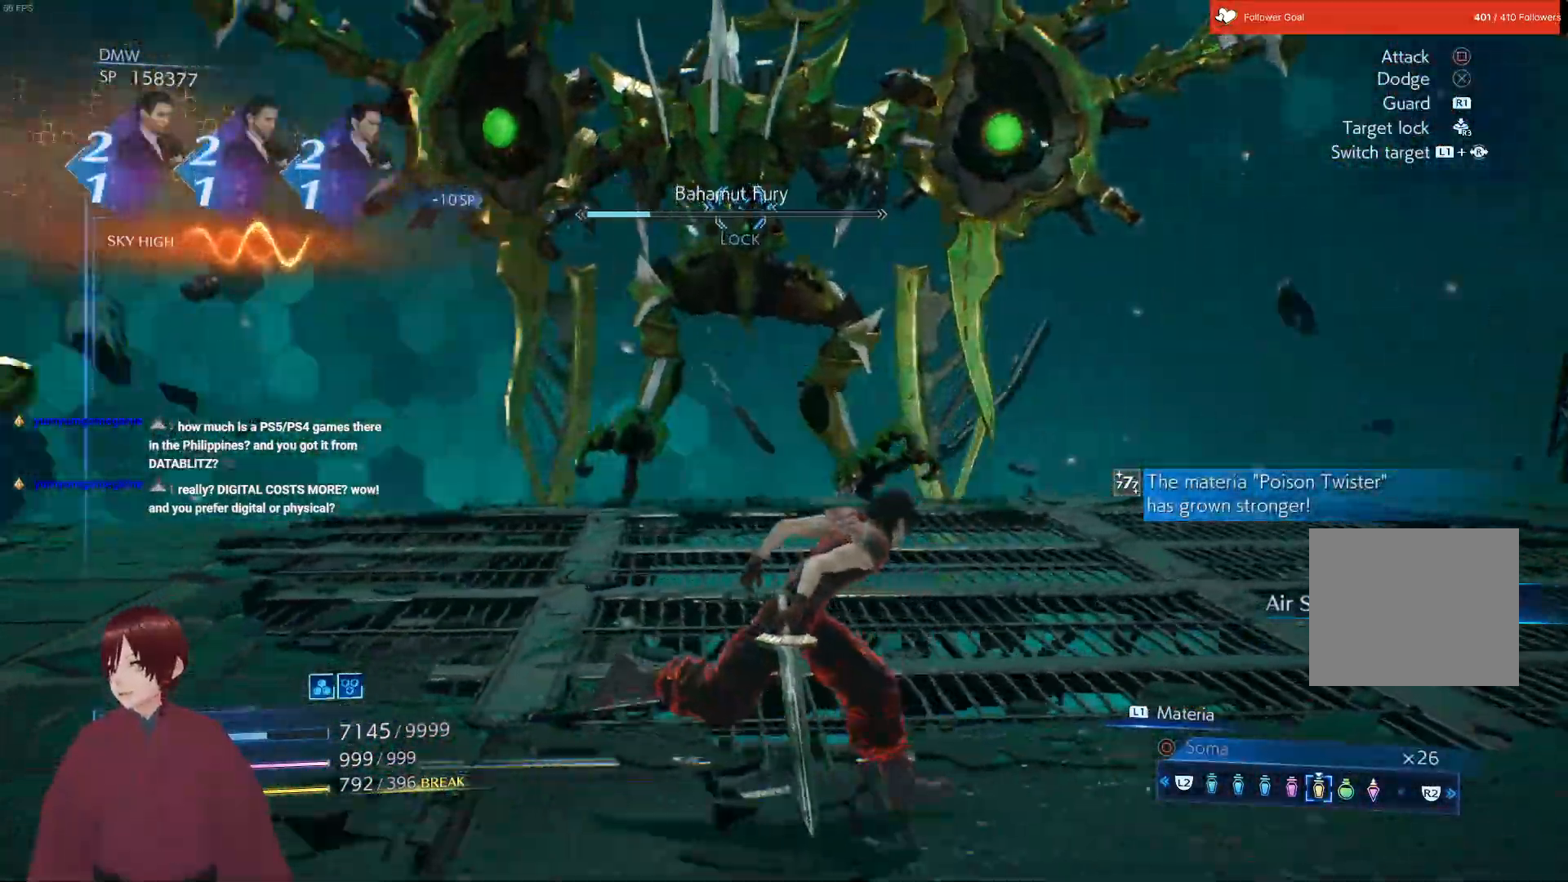
{"buttons": [], "left_stick": "up-right", "right_stick": "center", "events": []}
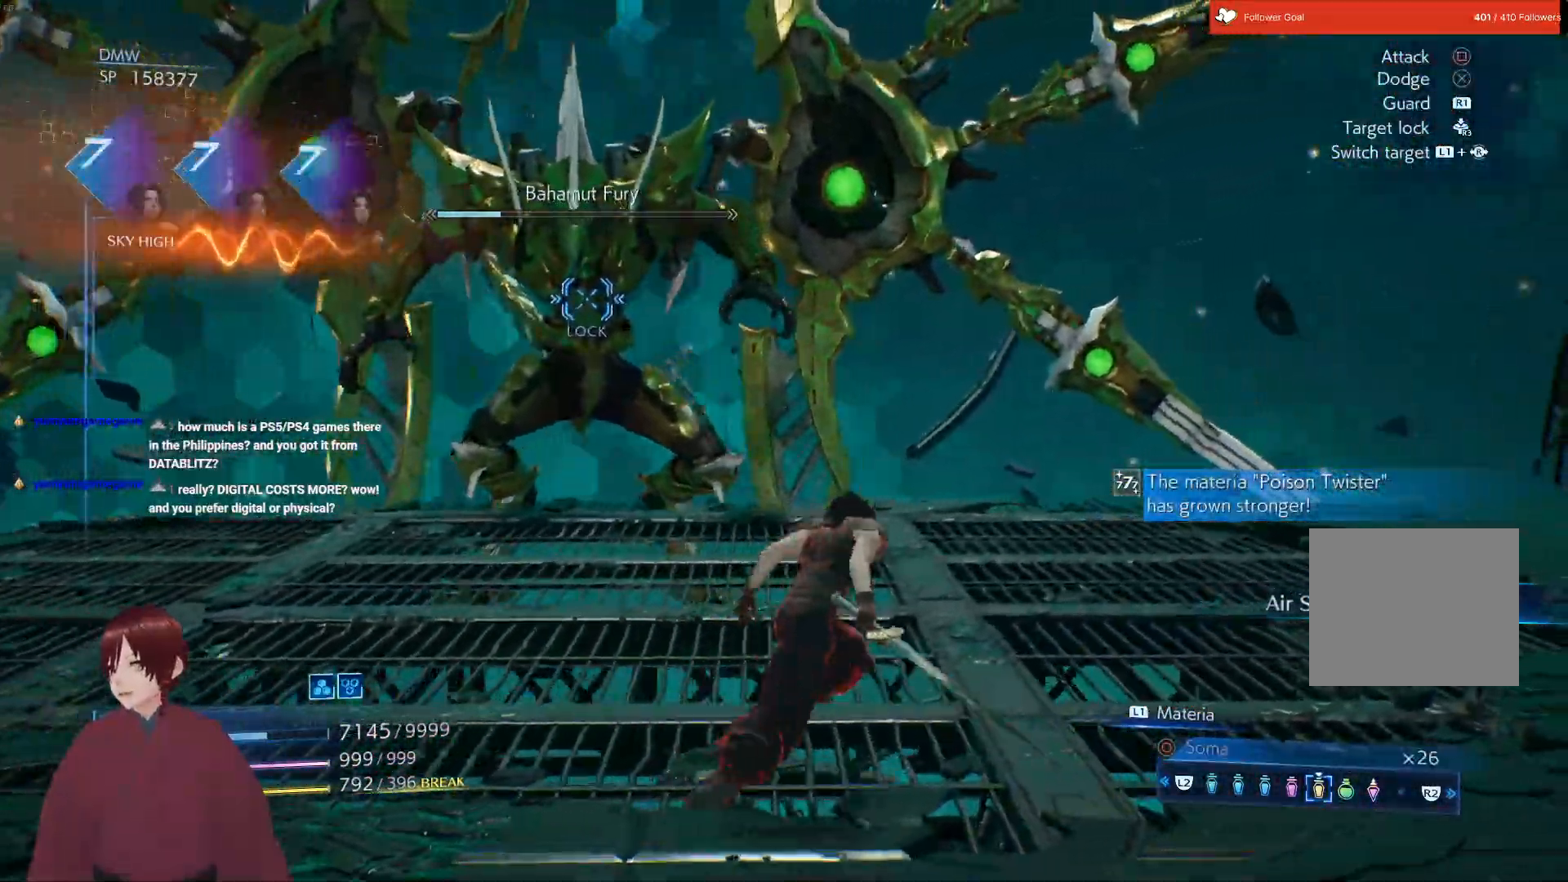
{"buttons": [], "left_stick": "up-left", "right_stick": "center", "events": [[167, "left_stick", "up"], [400, "left_stick", "up-left"]]}
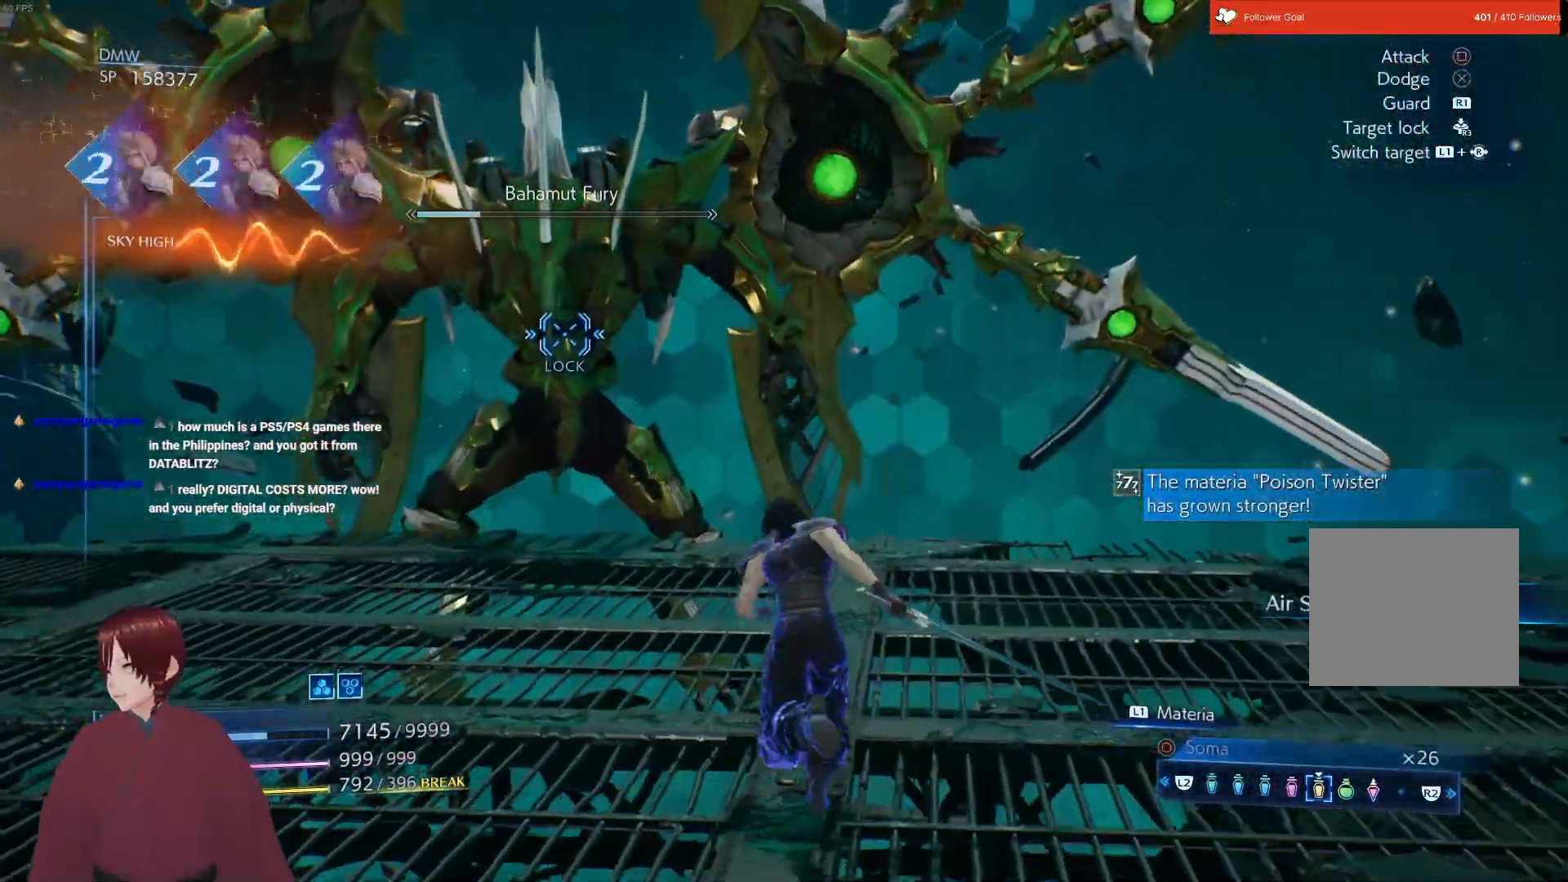
{"buttons": ["CIRCLE", "L1"], "left_stick": "left", "right_stick": "center", "events": [[267, "L1", "down"], [317, "left_stick", "left"], [450, "CIRCLE", "down"]]}
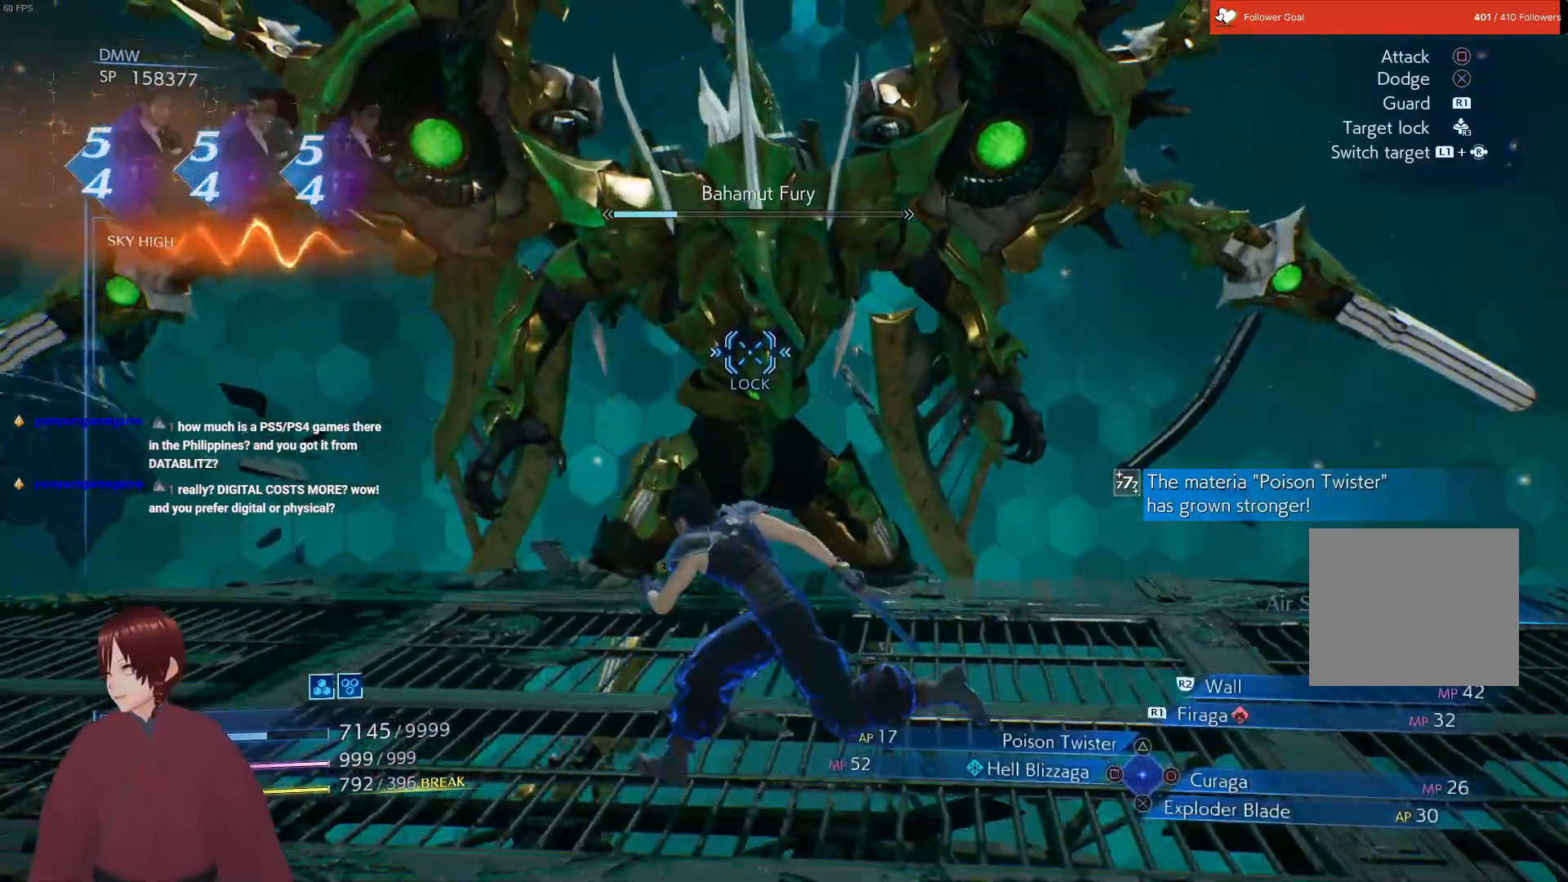
{"buttons": [], "left_stick": "center", "right_stick": "center", "events": [[67, "CIRCLE", "up"], [217, "left_stick", "up-left"], [417, "L1", "up"], [483, "left_stick", "center"]]}
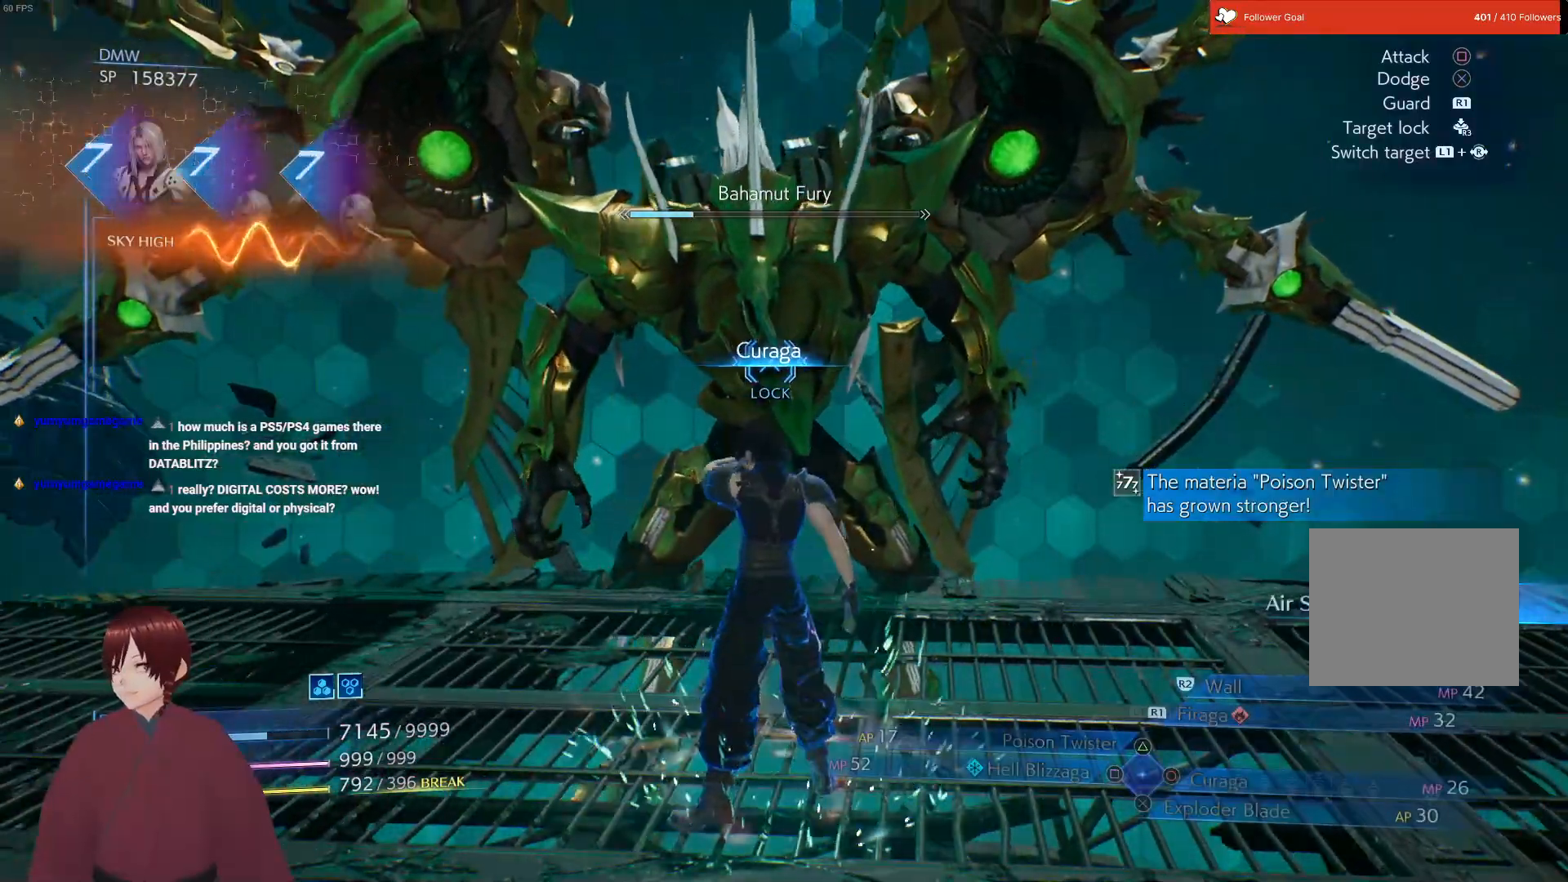
{"buttons": [], "left_stick": "down-left", "right_stick": "center", "events": [[200, "left_stick", "down-left"]]}
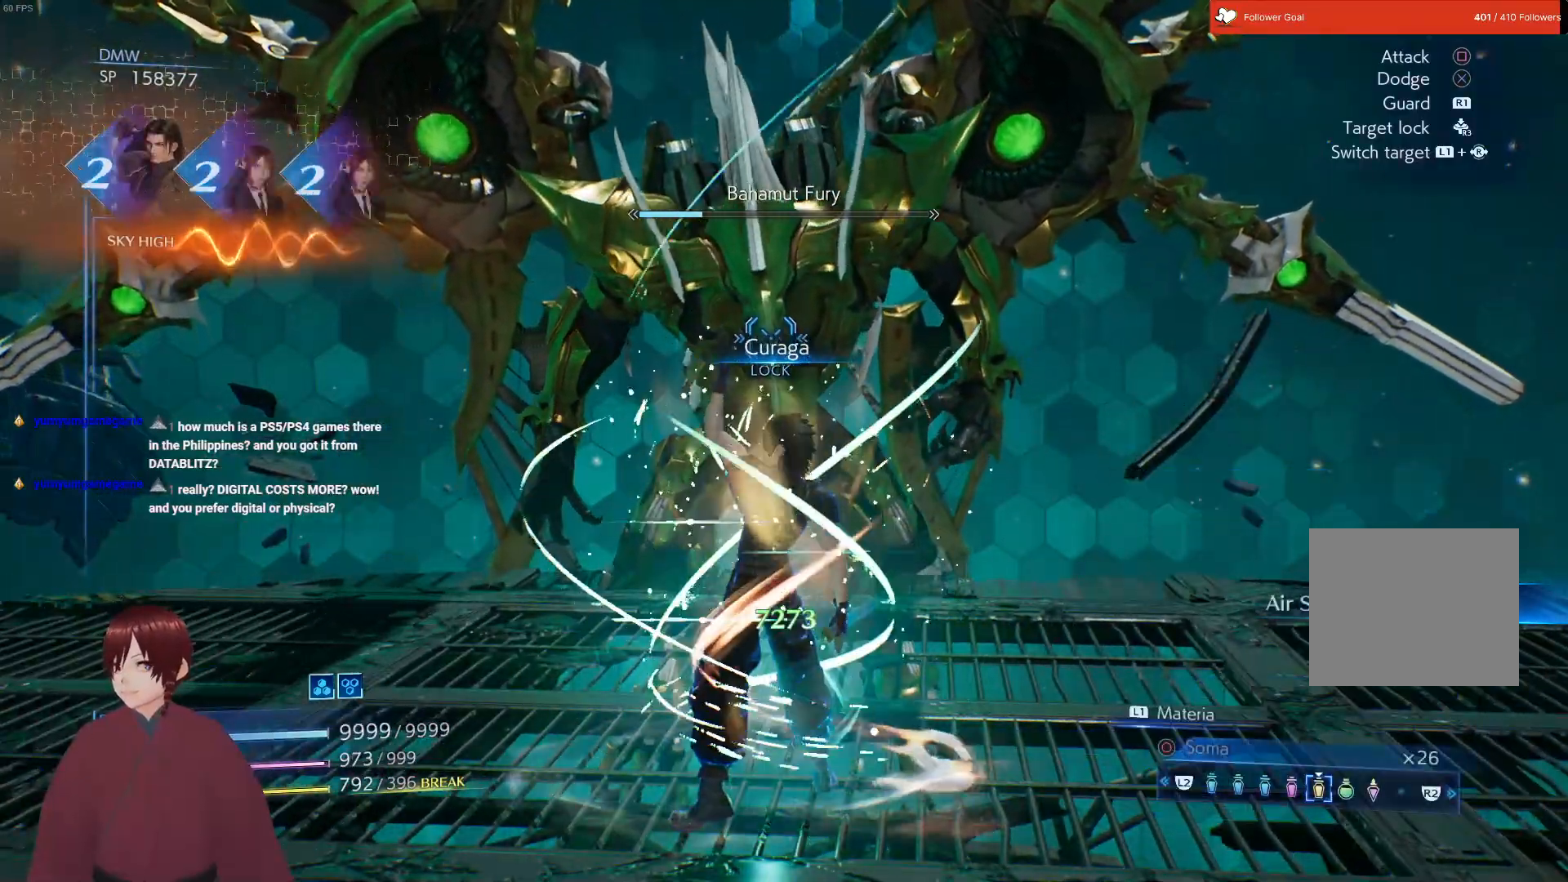
{"buttons": [], "left_stick": "down-left", "right_stick": "center", "events": []}
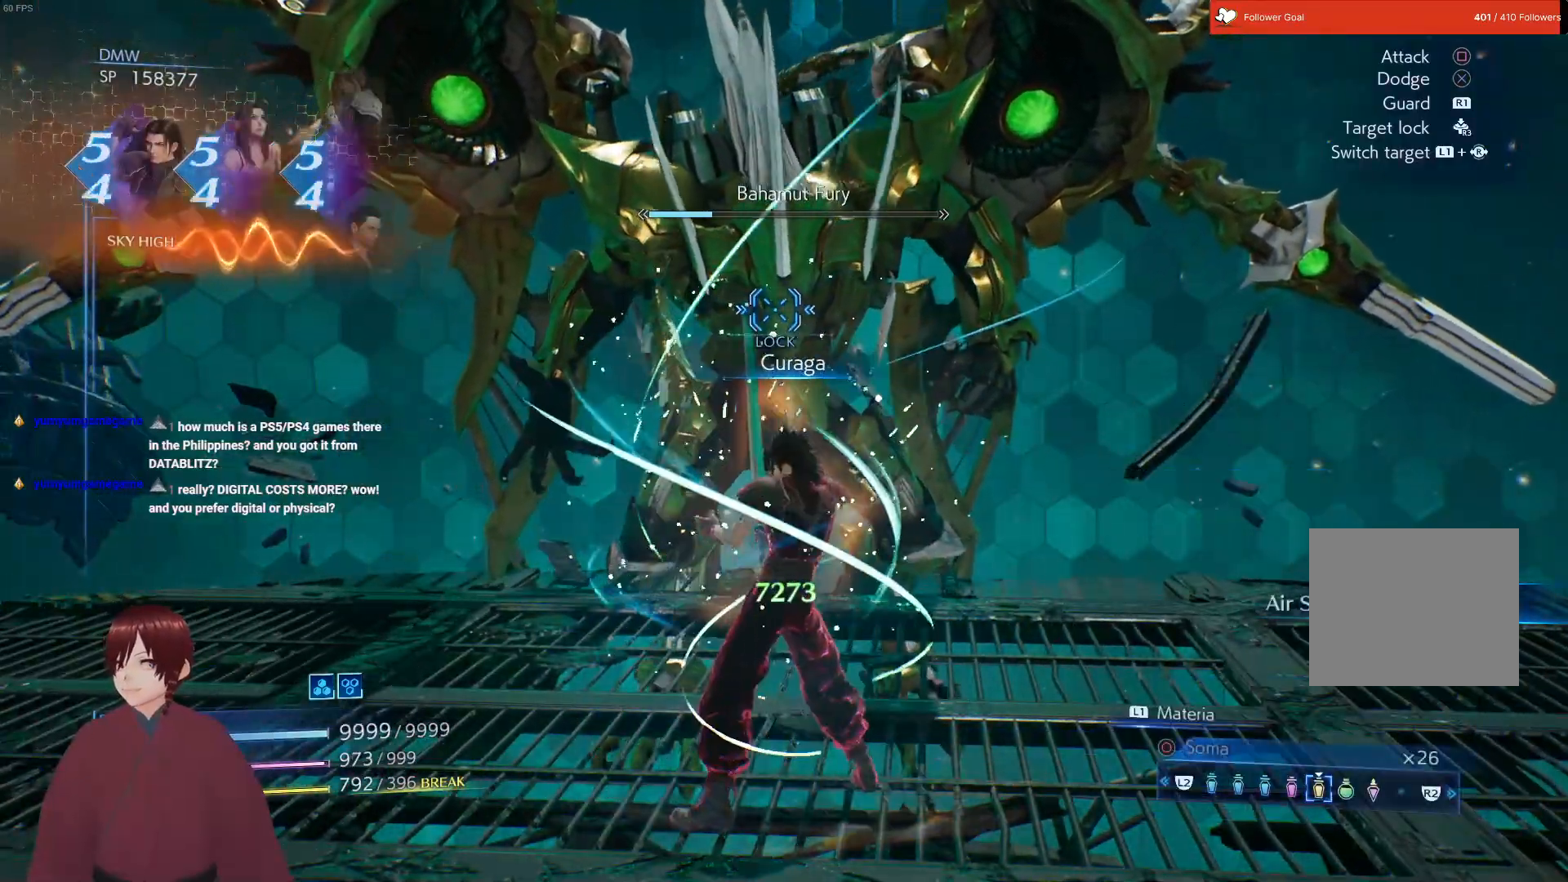
{"buttons": [], "left_stick": "down", "right_stick": "center", "events": [[67, "left_stick", "down"]]}
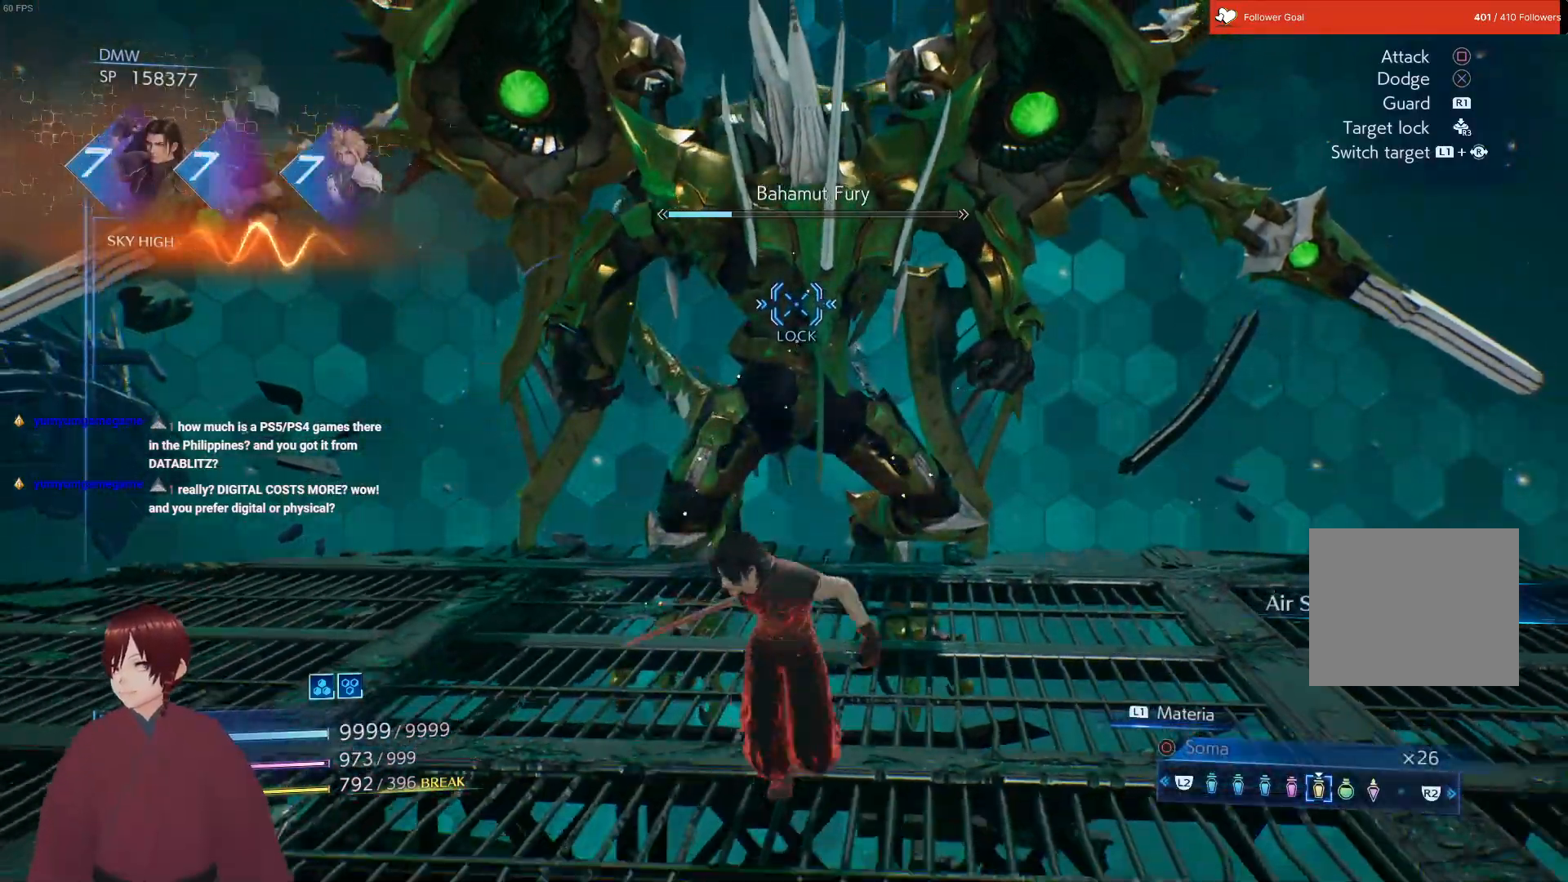
{"buttons": [], "left_stick": "down-left", "right_stick": "center", "events": [[433, "left_stick", "down-left"]]}